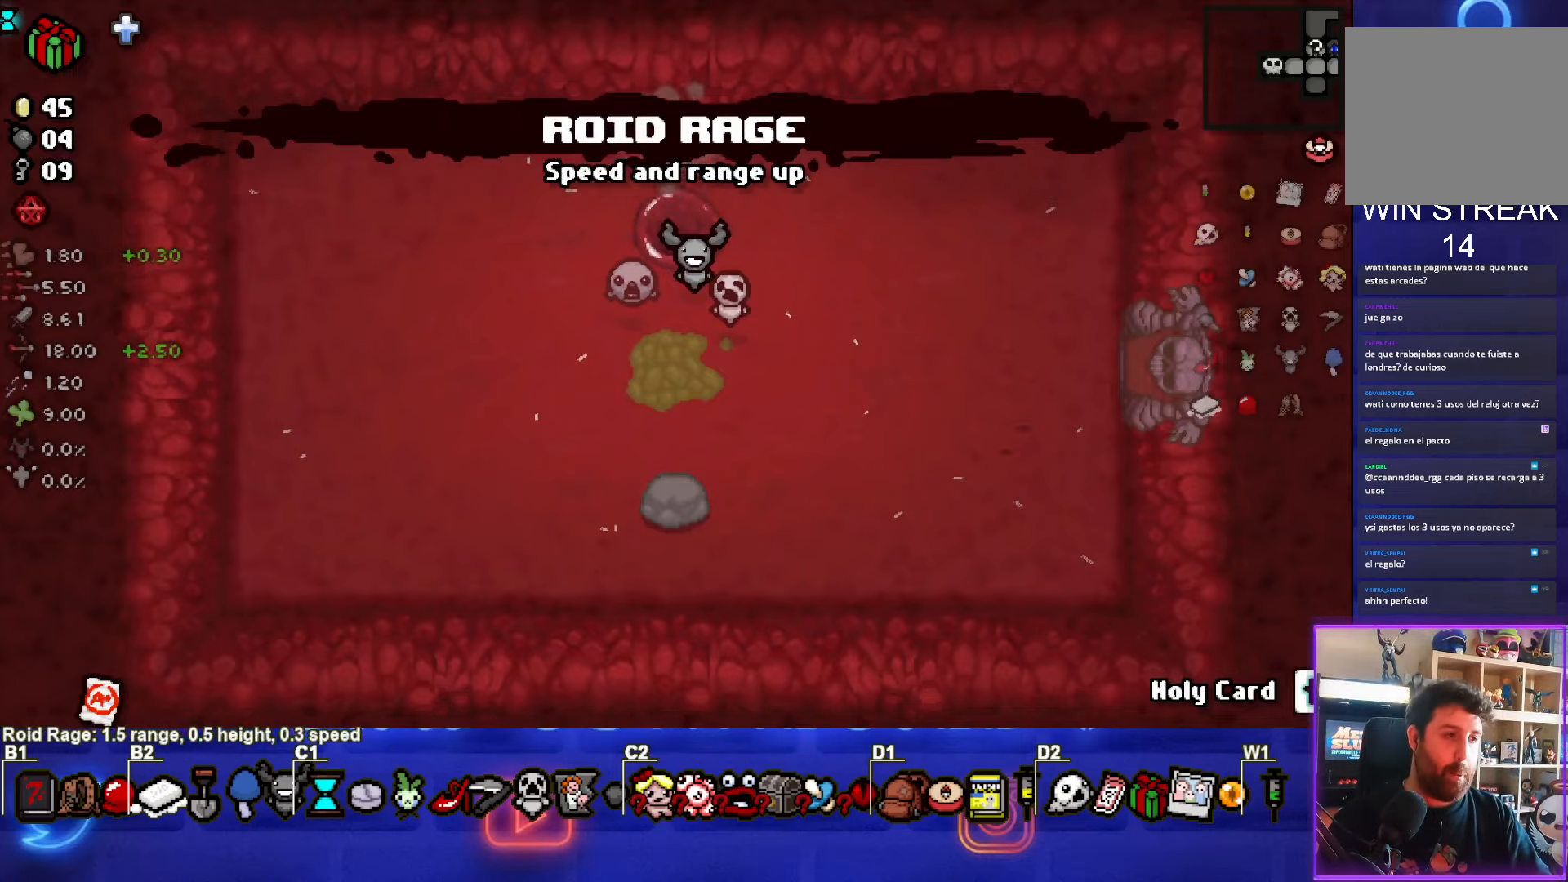
Gameplay with a controller (PlayStation layout); each line is a JSON object with the inputs held at the frame after it. "events" lists button and stick changes between this image and that frame as [ms after this image, input, new state], when the widget could be followed in between. Not read: right_stick.
{"buttons": [], "left_stick": "center", "events": []}
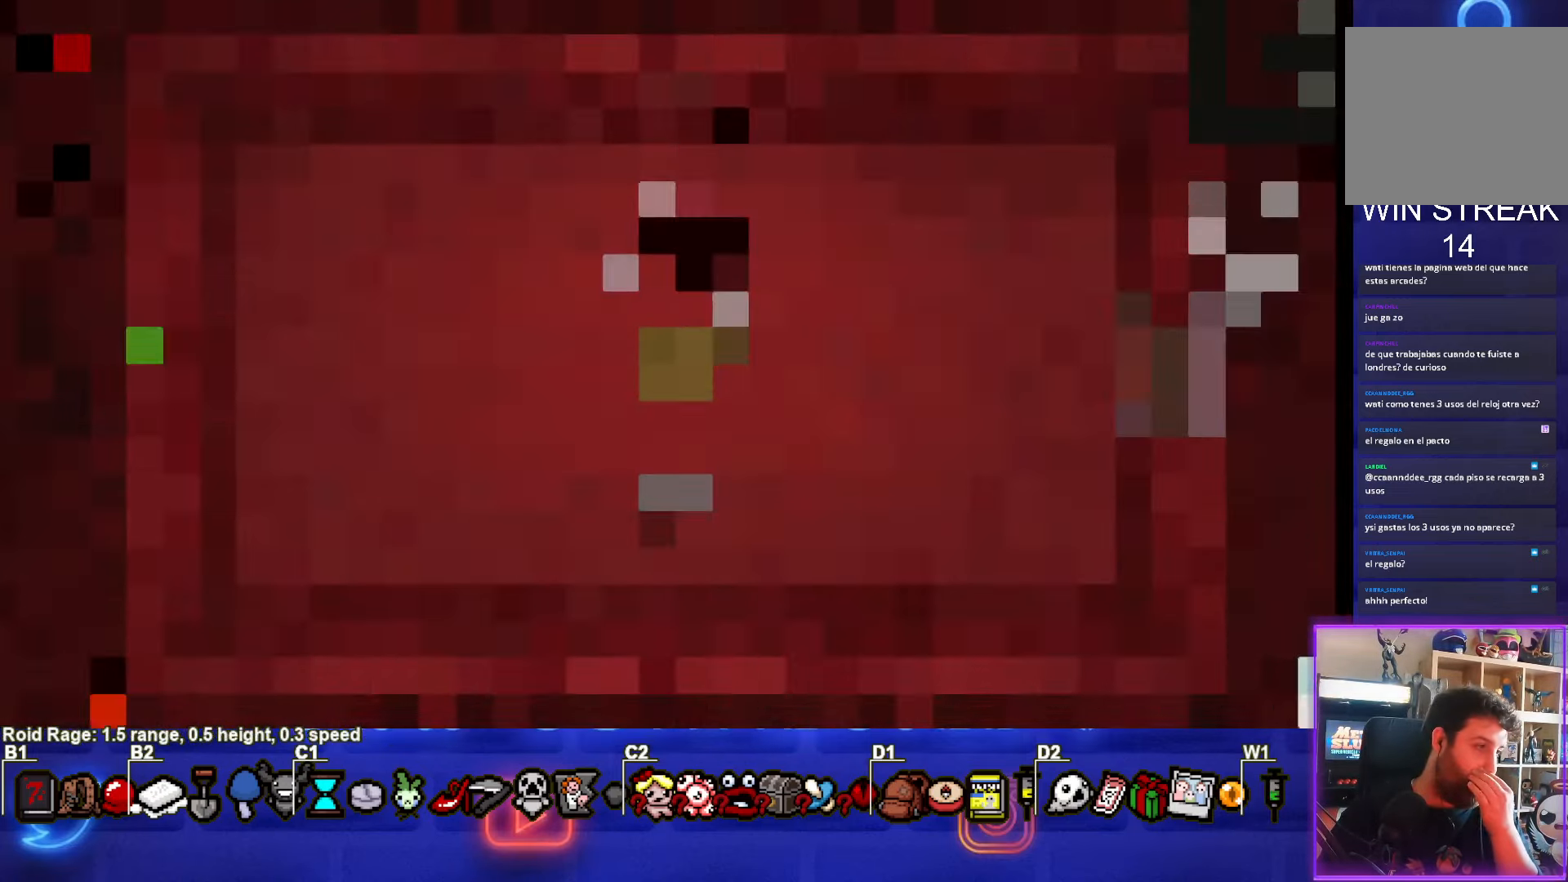
{"buttons": [], "left_stick": "center", "events": []}
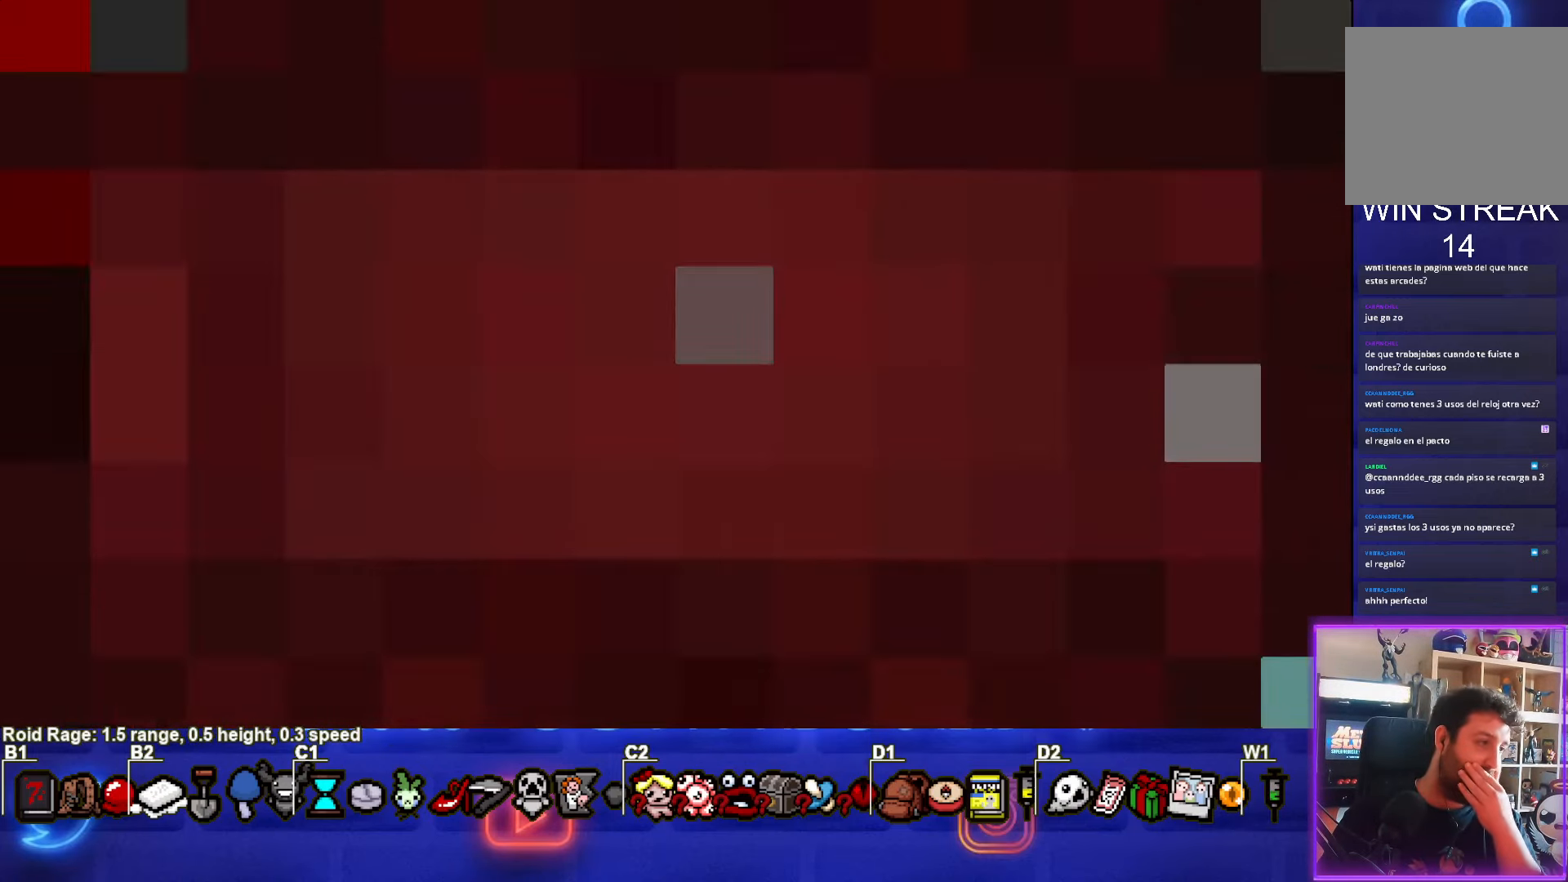
{"buttons": [], "left_stick": "center", "events": []}
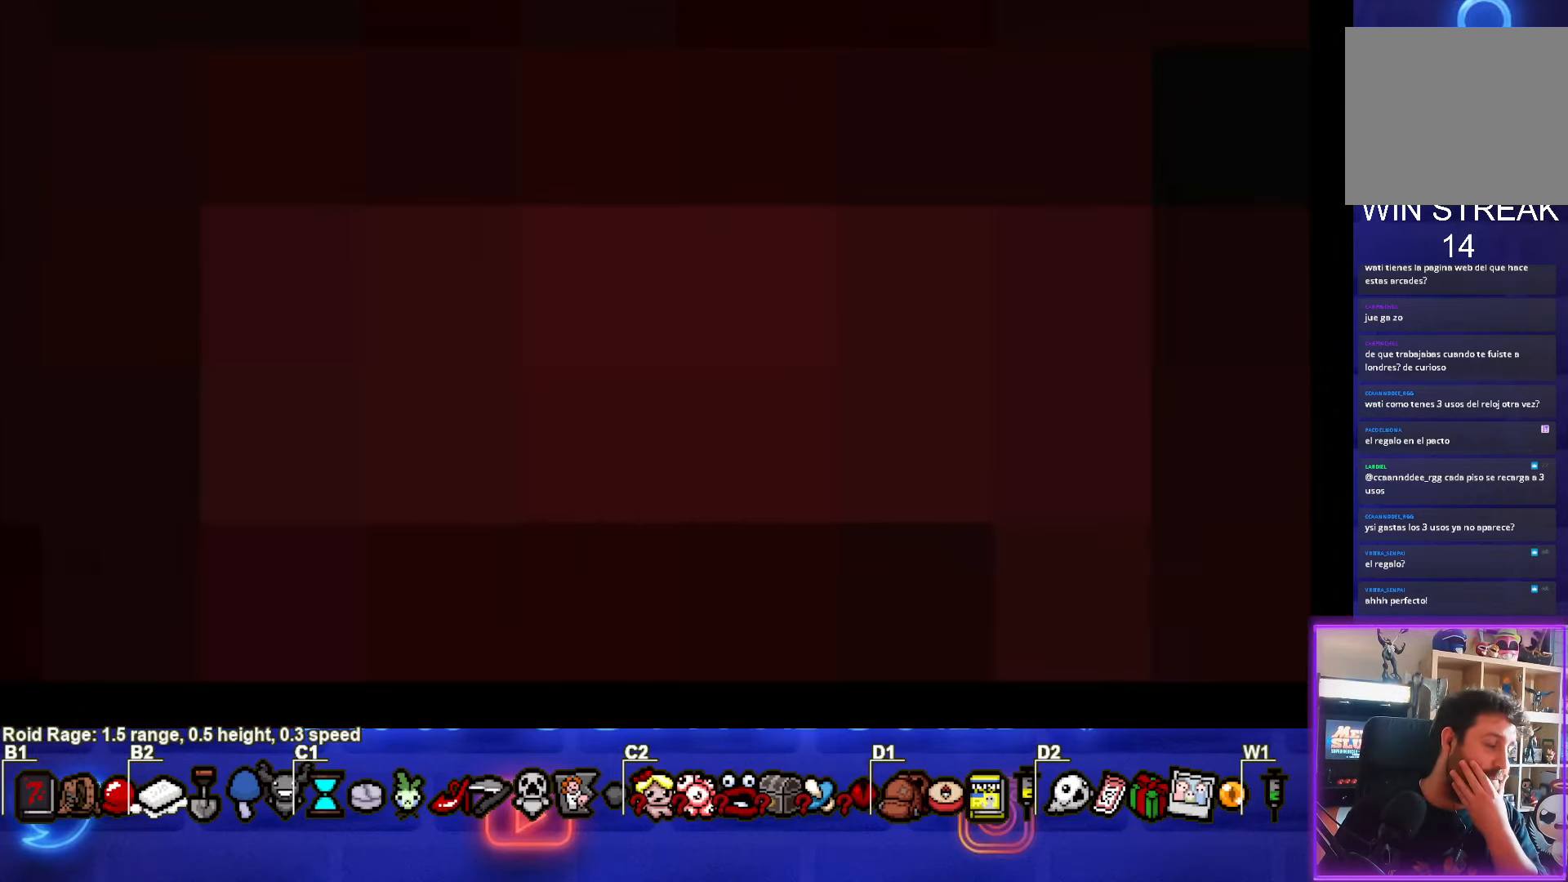
{"buttons": ["CROSS"], "left_stick": "center", "events": [[450, "CROSS", "down"]]}
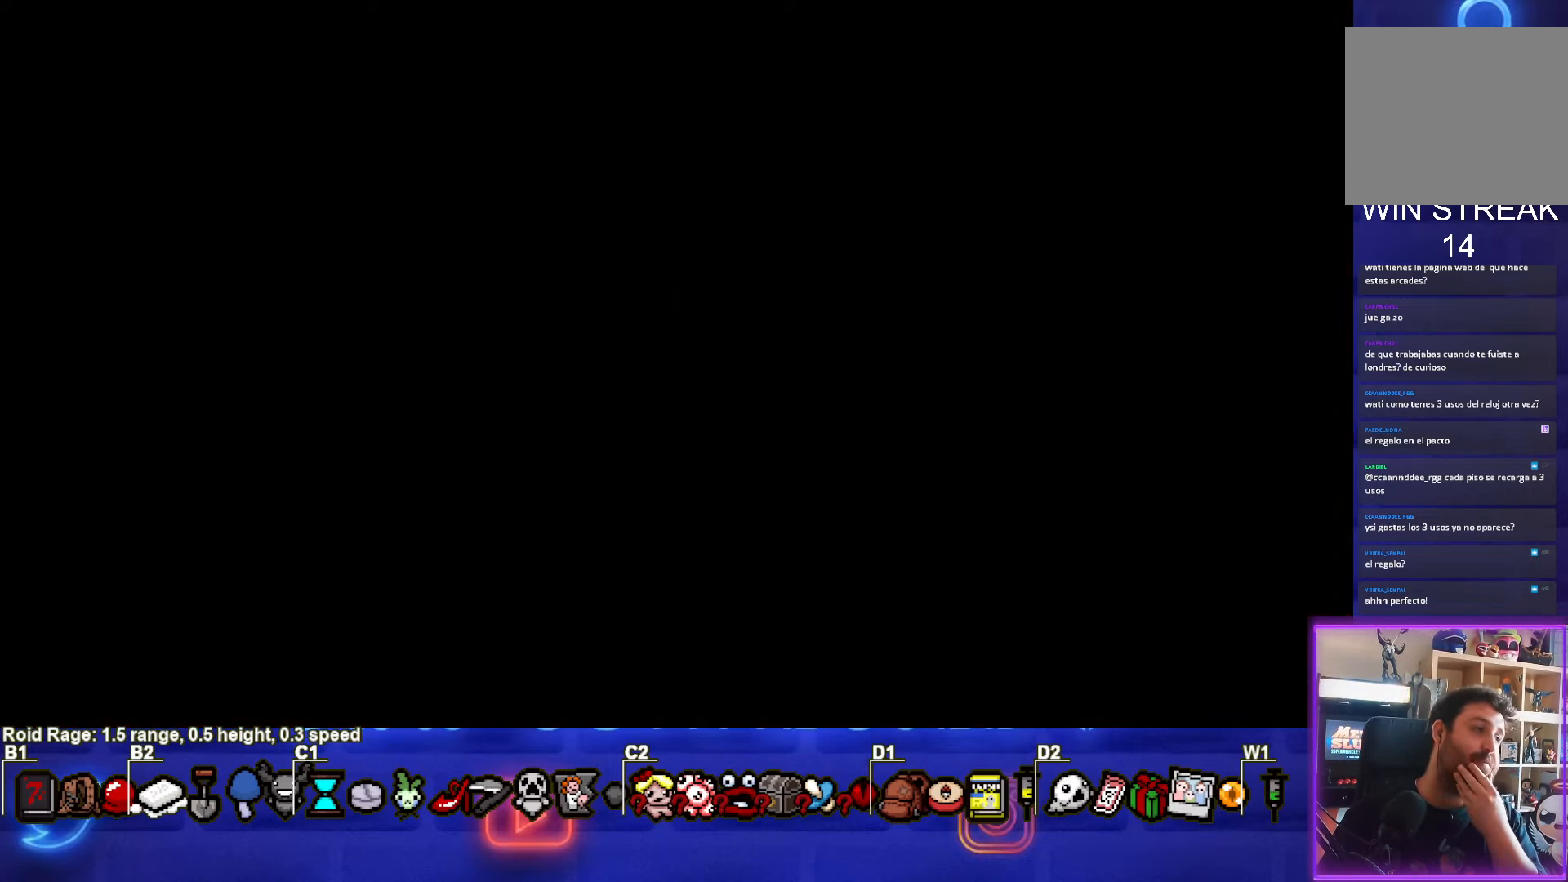
{"buttons": [], "left_stick": "center", "events": [[200, "CROSS", "up"]]}
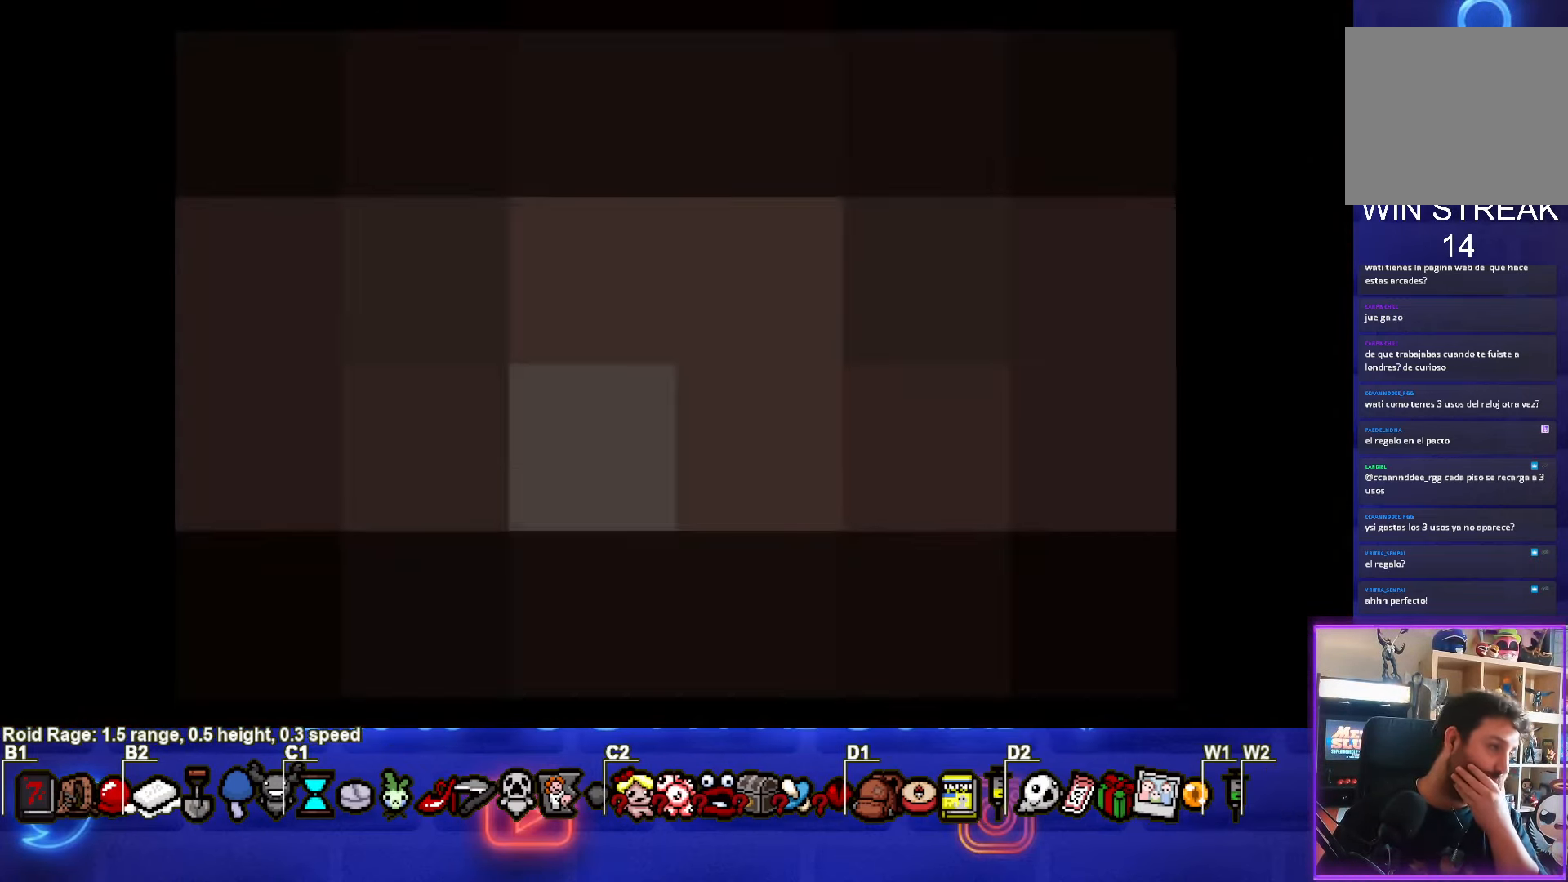
{"buttons": [], "left_stick": "center", "events": [[167, "CROSS", "down"], [417, "CROSS", "up"]]}
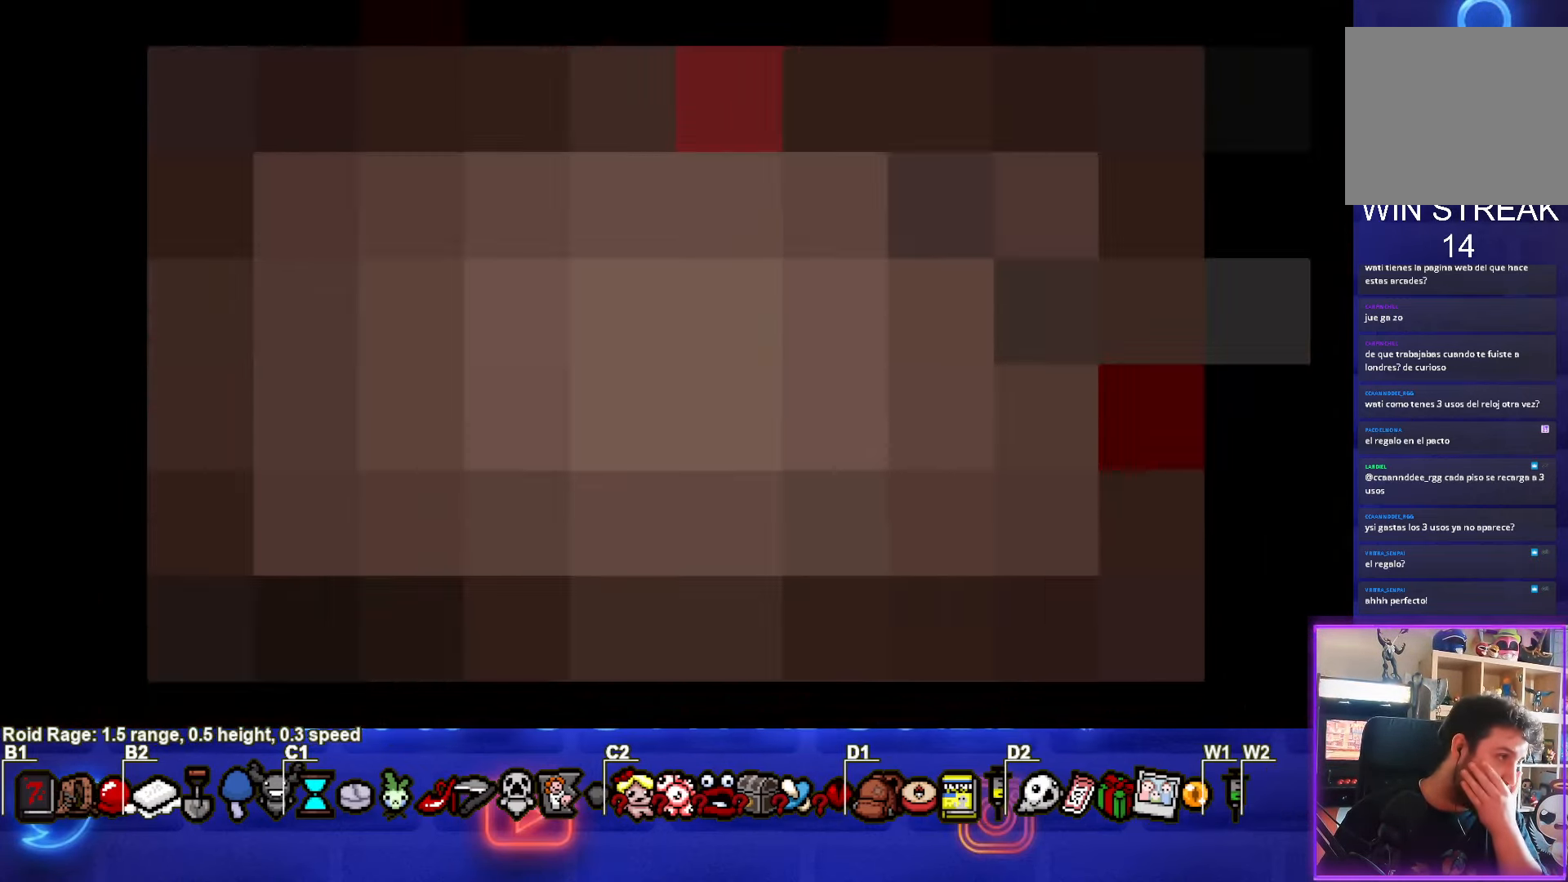
{"buttons": [], "left_stick": "center", "events": []}
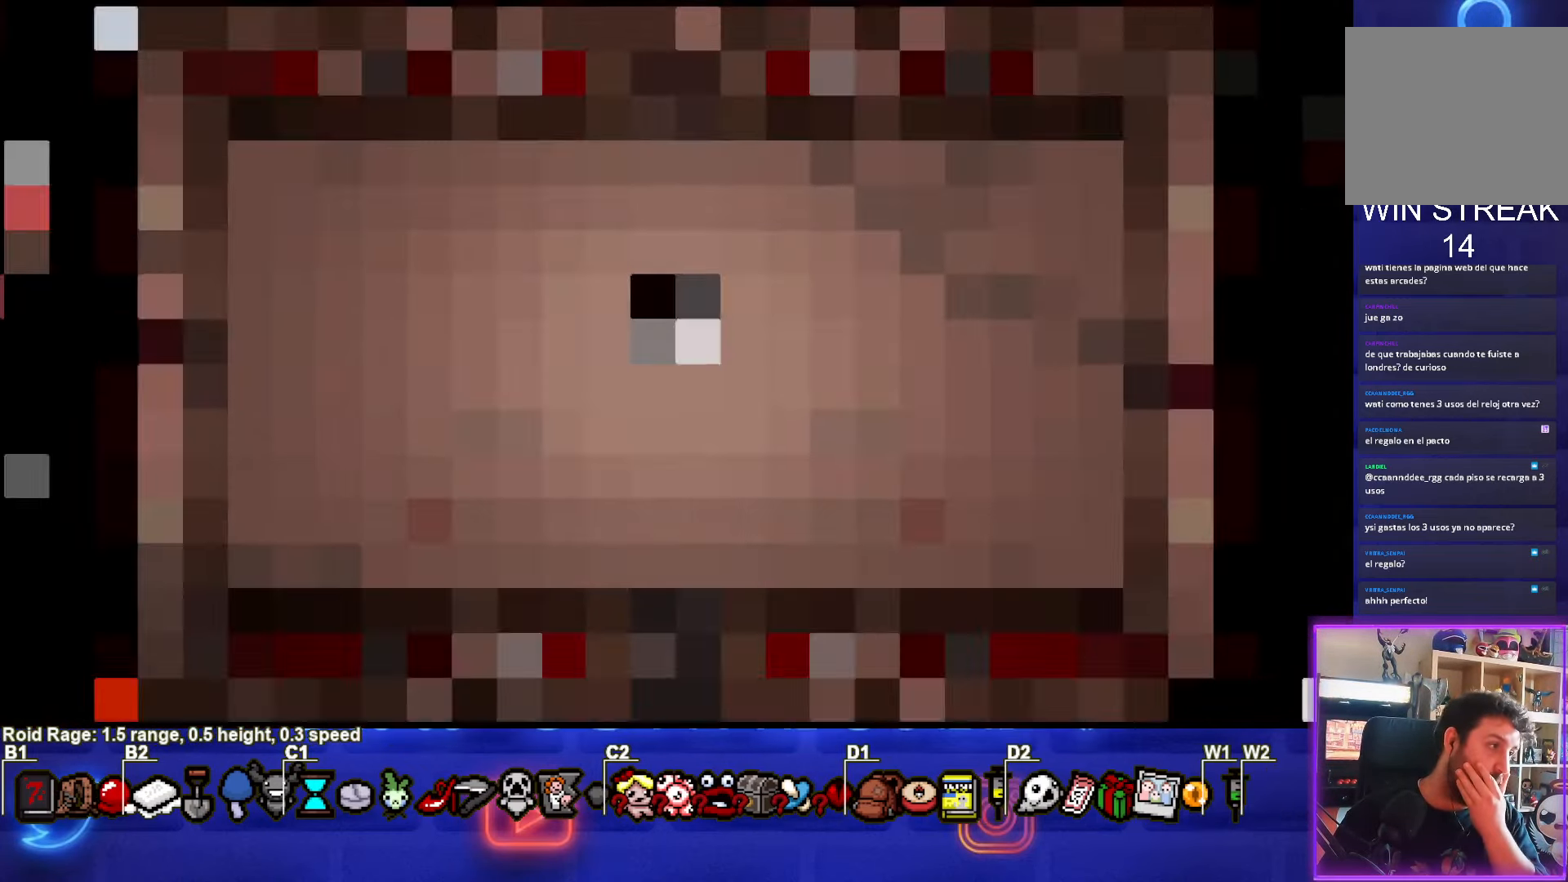
{"buttons": [], "left_stick": "center", "events": []}
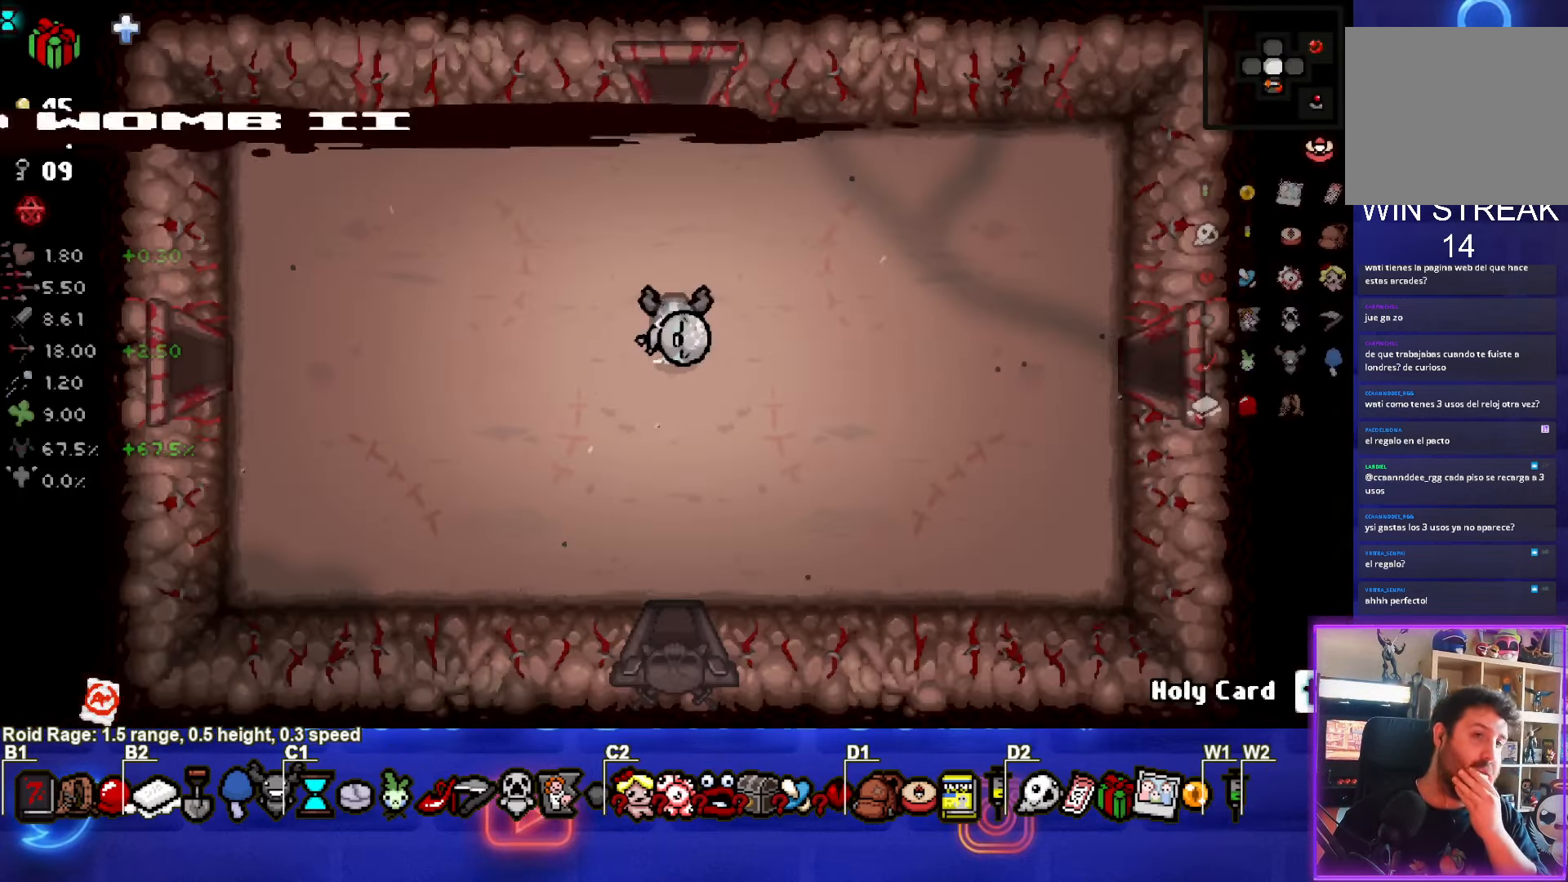
{"buttons": [], "left_stick": "center", "events": []}
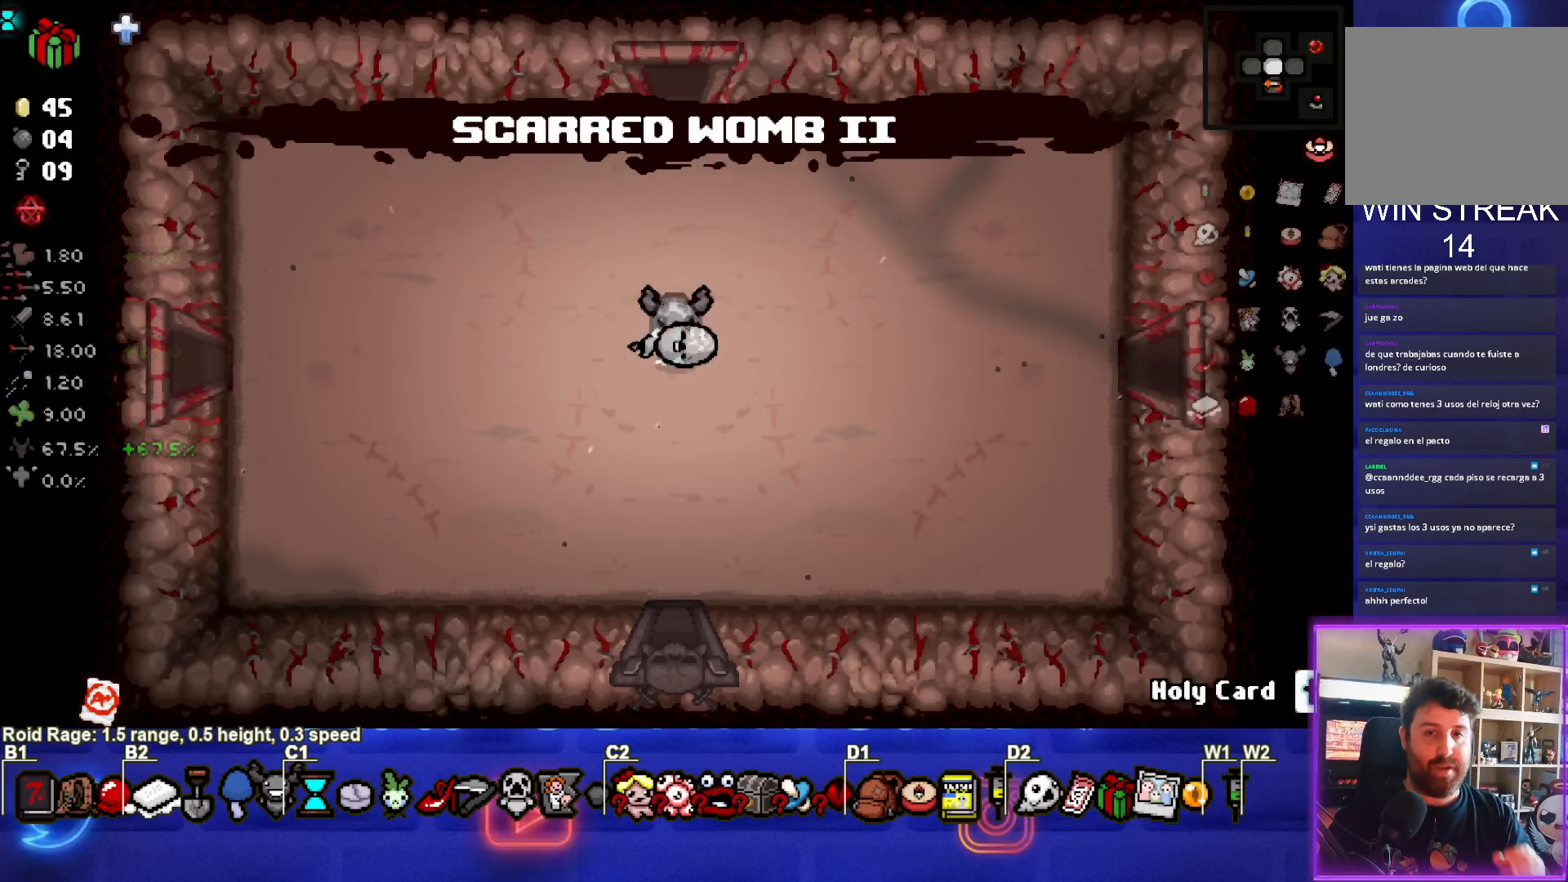
{"buttons": [], "left_stick": "down", "events": [[433, "left_stick", "down"]]}
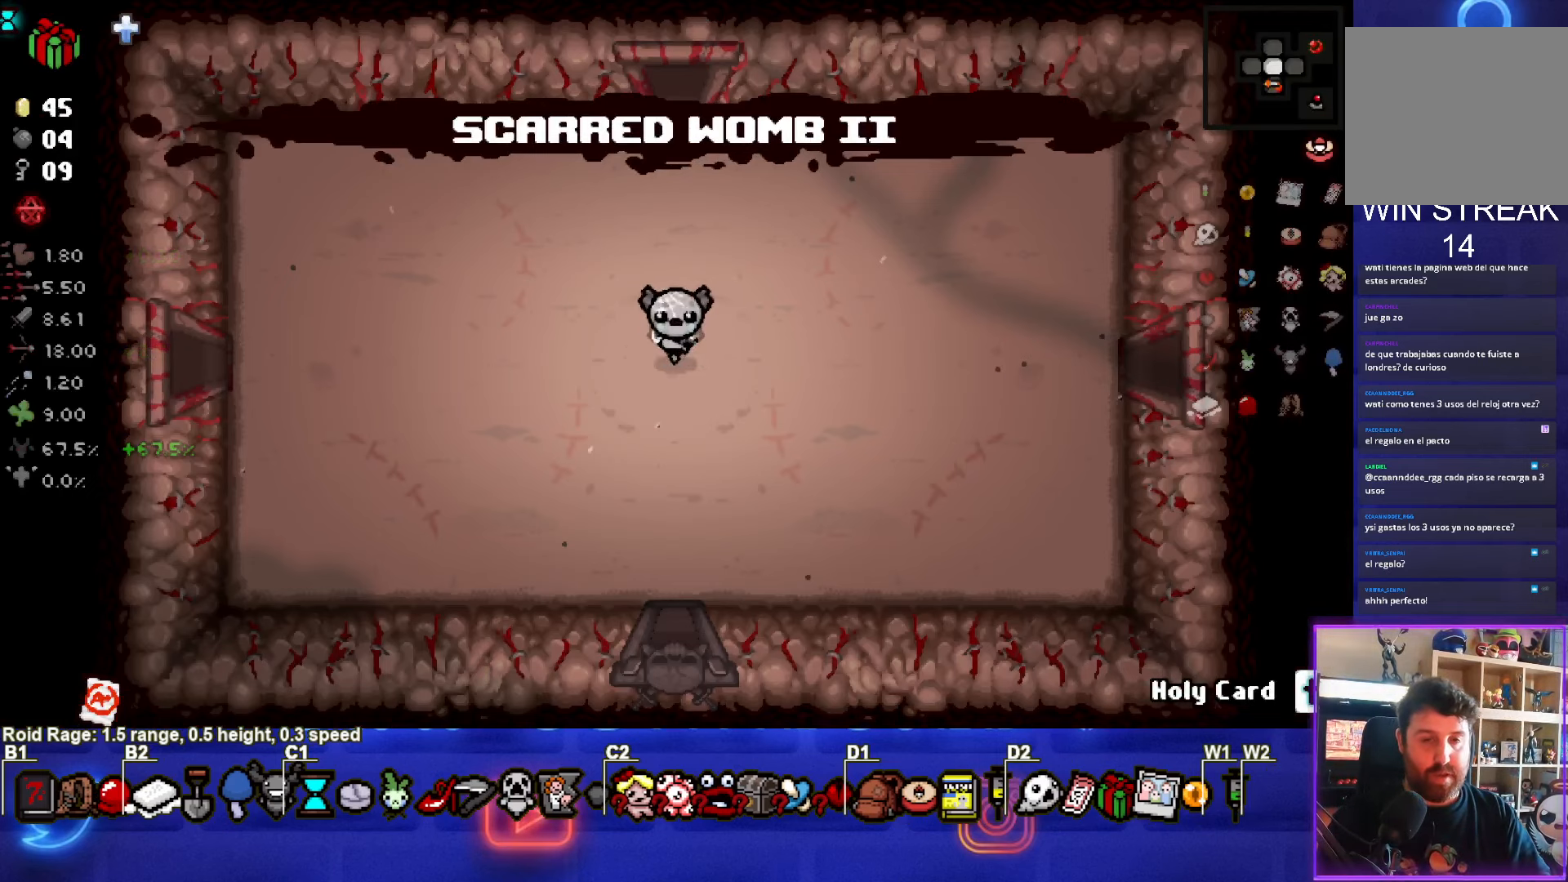
{"buttons": [], "left_stick": "down", "events": []}
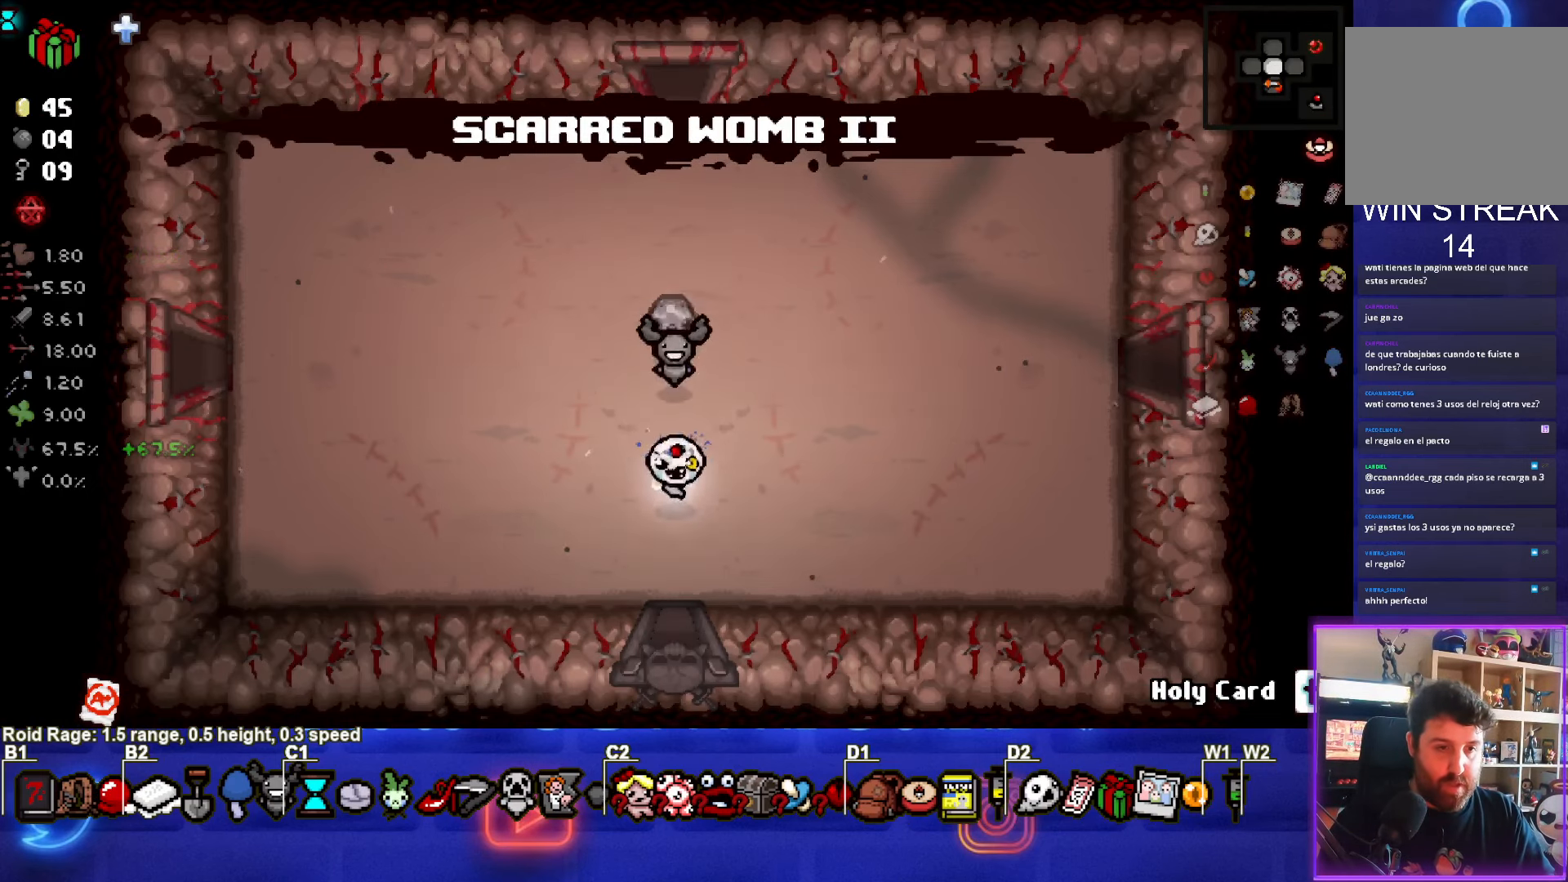
{"buttons": [], "left_stick": "center", "events": [[317, "left_stick", "center"]]}
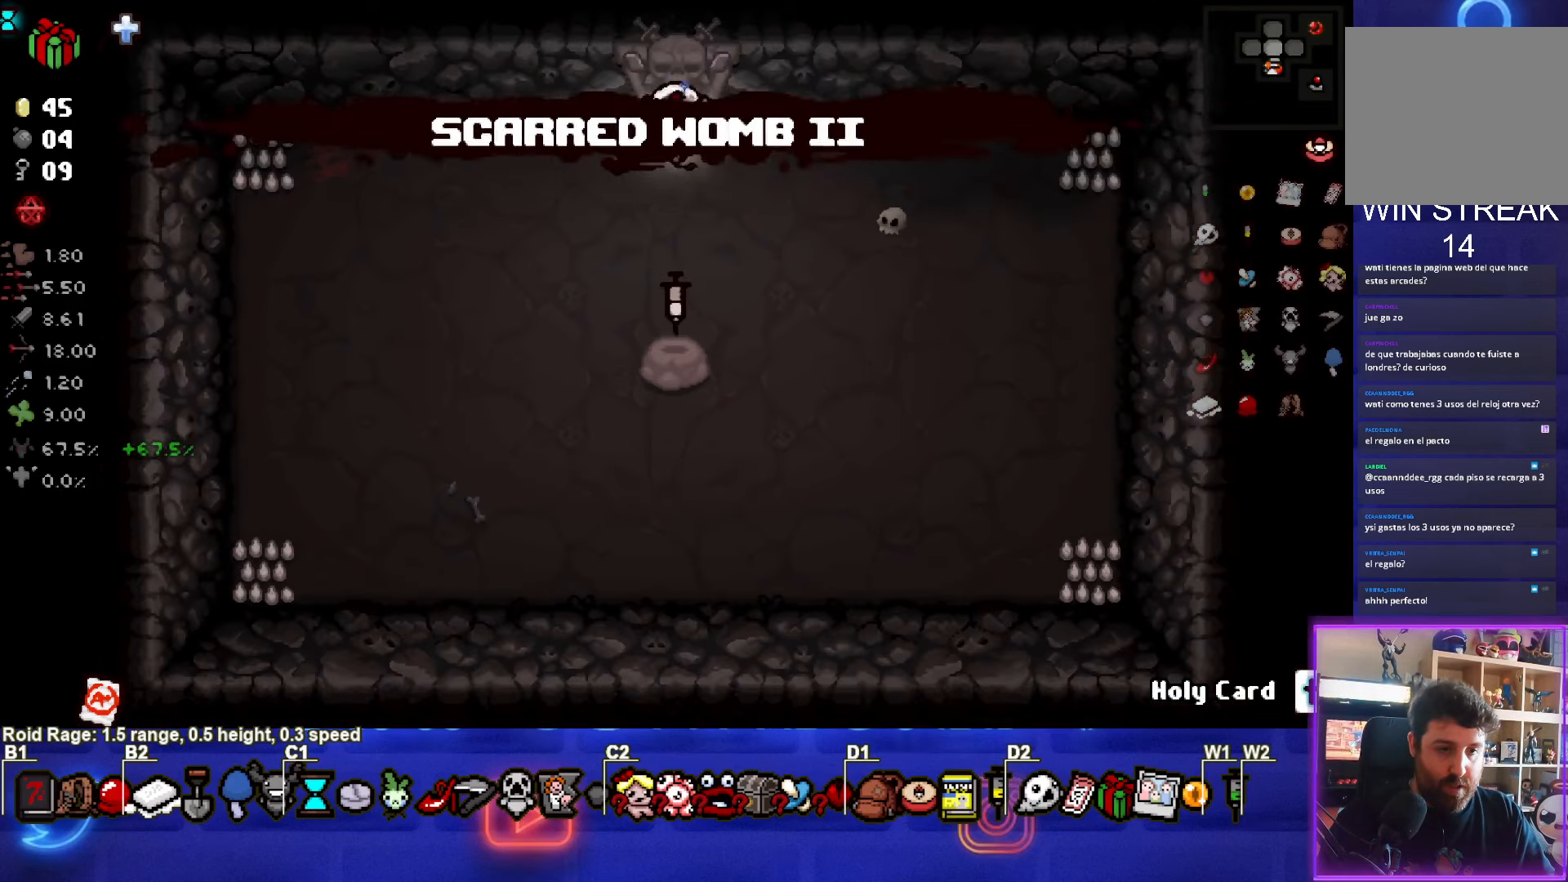
{"buttons": [], "left_stick": "center", "events": []}
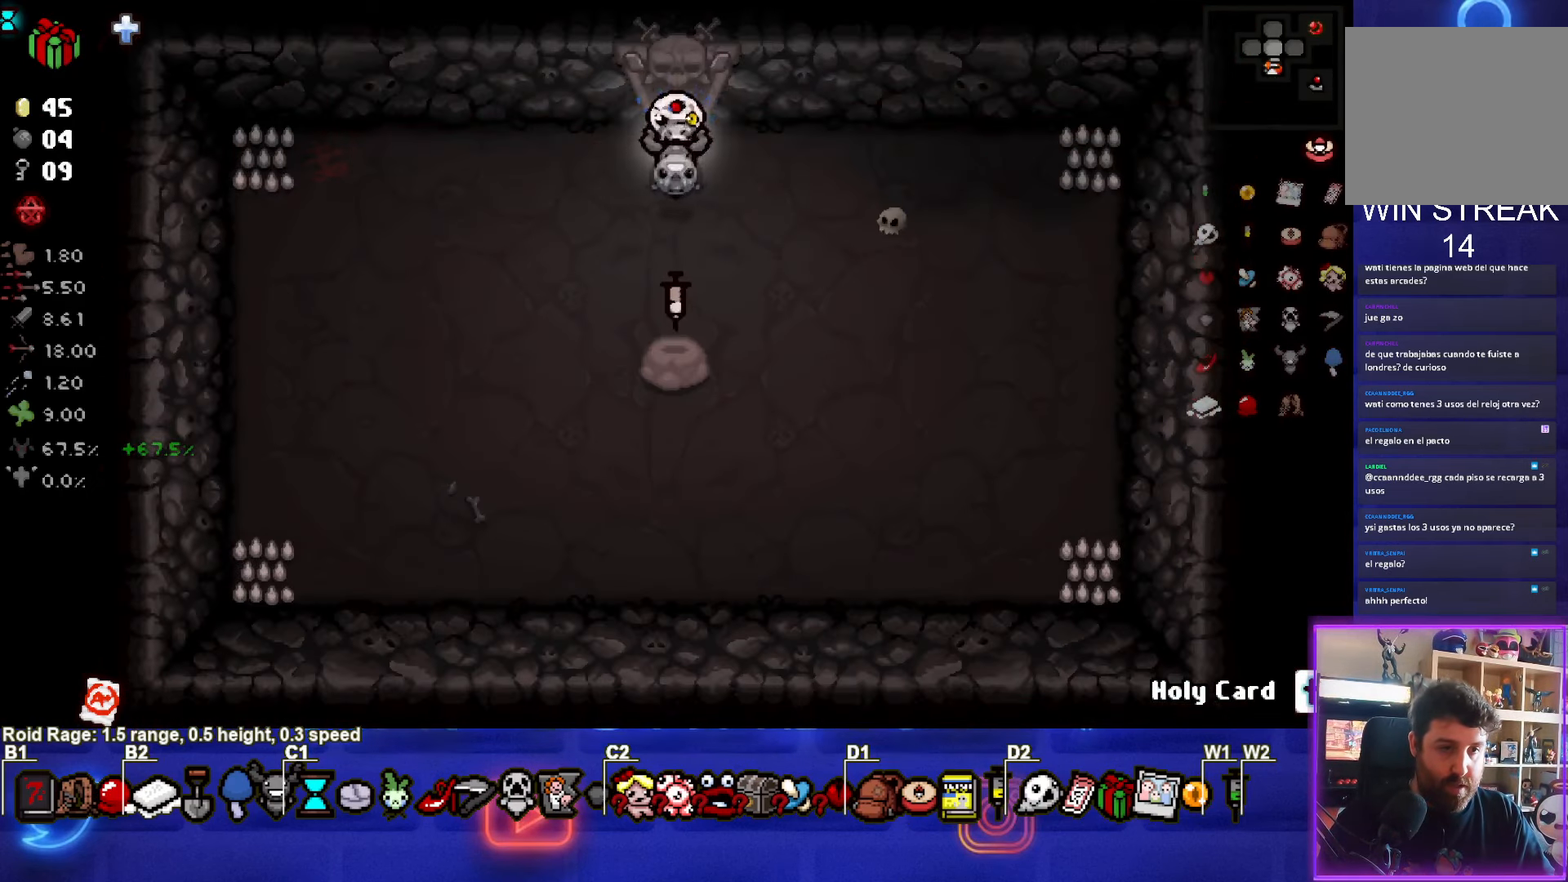
{"buttons": [], "left_stick": "center", "events": []}
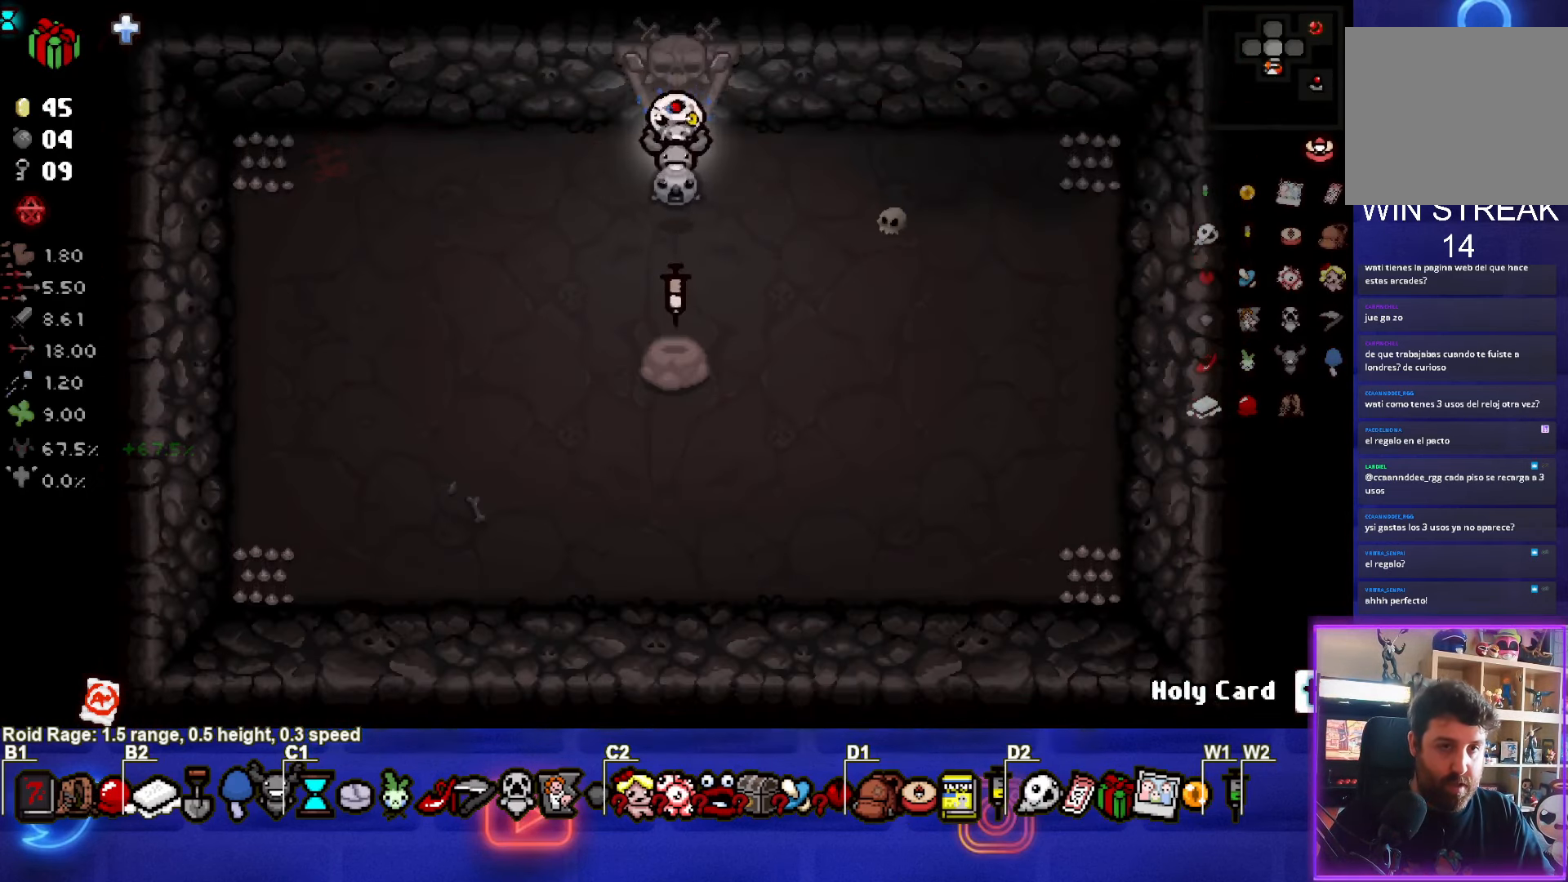
{"buttons": [], "left_stick": "down", "events": [[333, "left_stick", "down"]]}
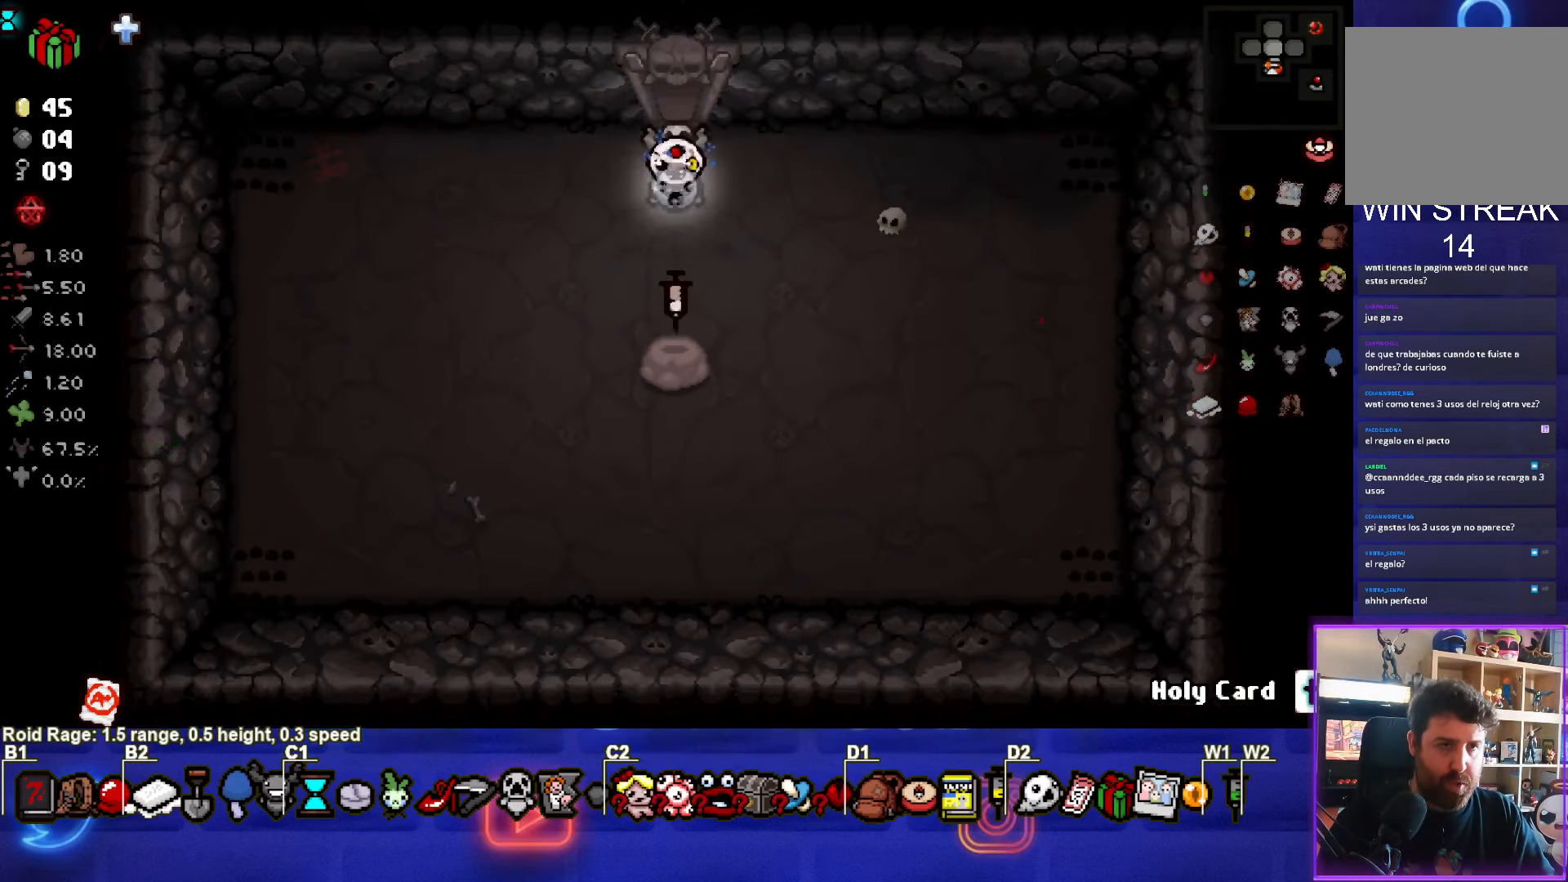
{"buttons": [], "left_stick": "down-left", "events": [[217, "left_stick", "down-right"], [400, "left_stick", "down-left"]]}
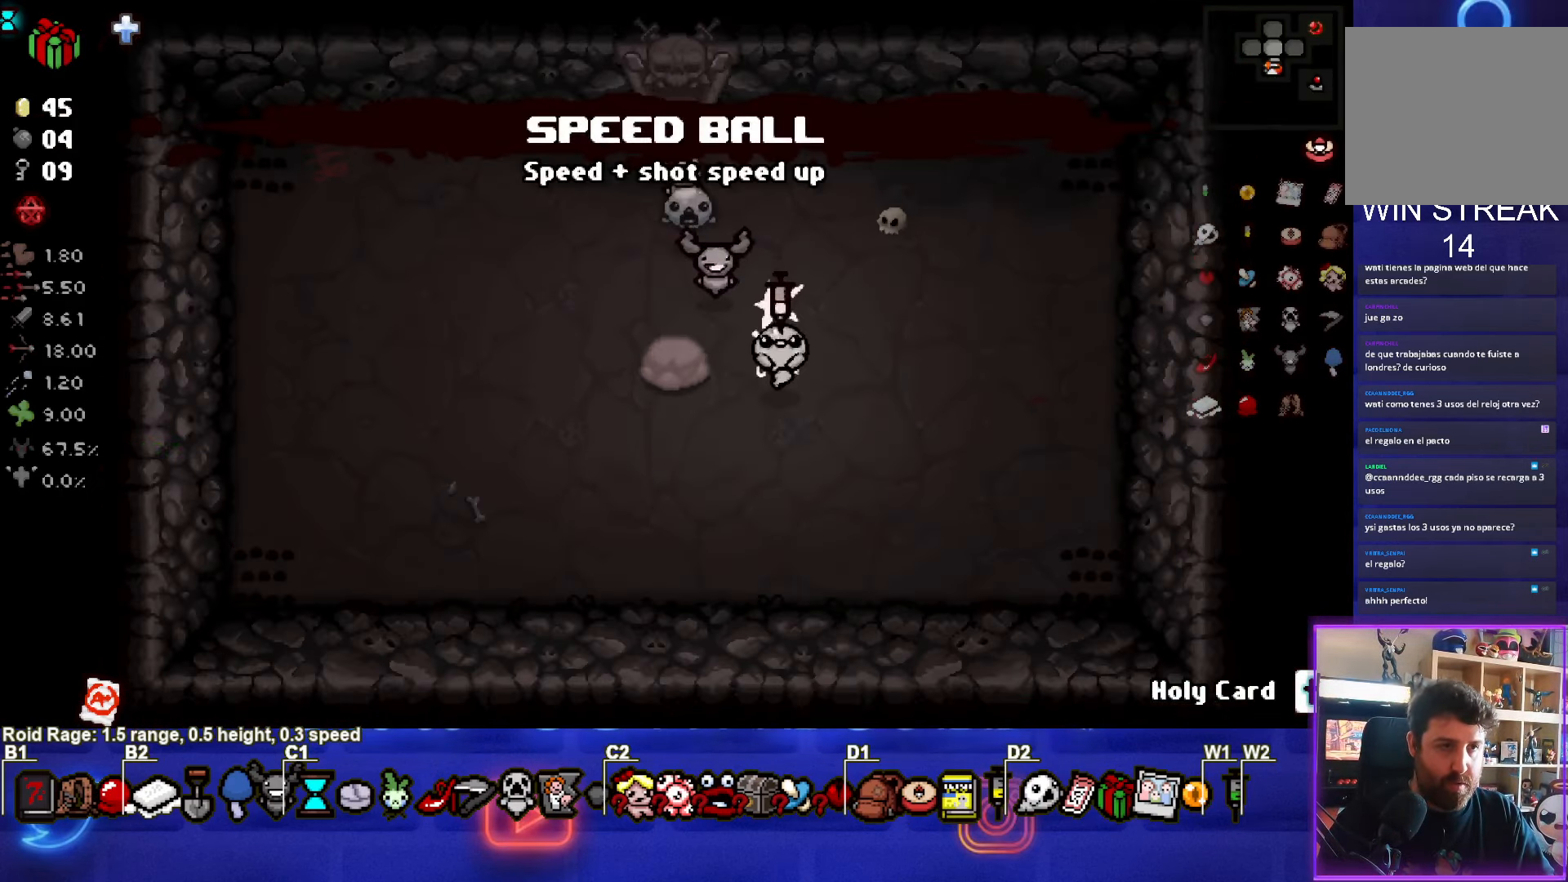
{"buttons": ["SQUARE"], "left_stick": "center", "events": [[200, "SQUARE", "down"], [200, "left_stick", "up"], [333, "left_stick", "center"]]}
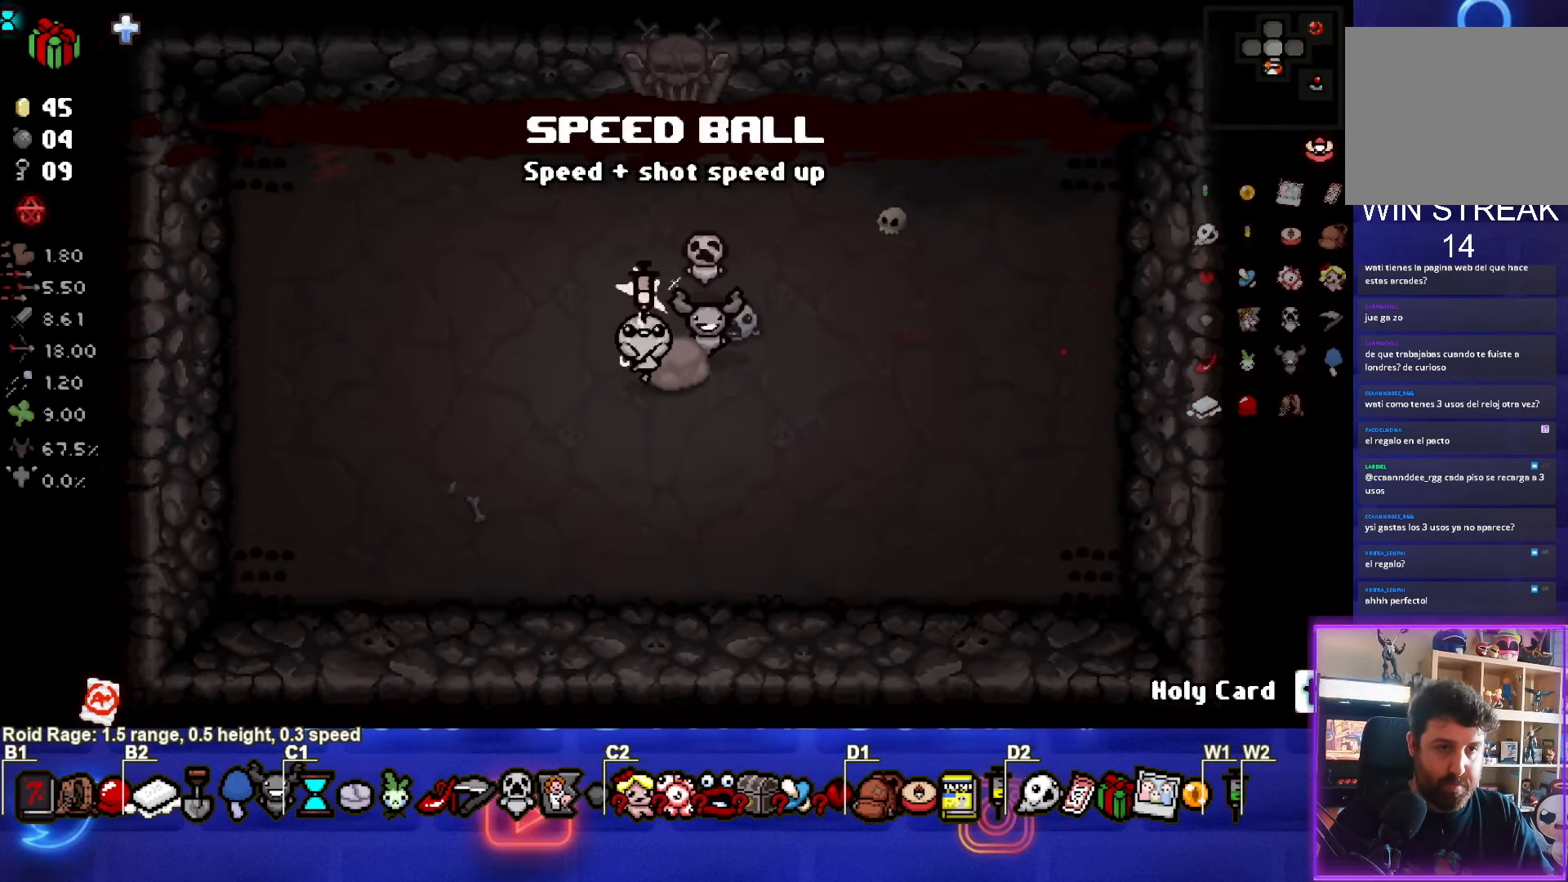
{"buttons": ["SQUARE"], "left_stick": "center", "events": []}
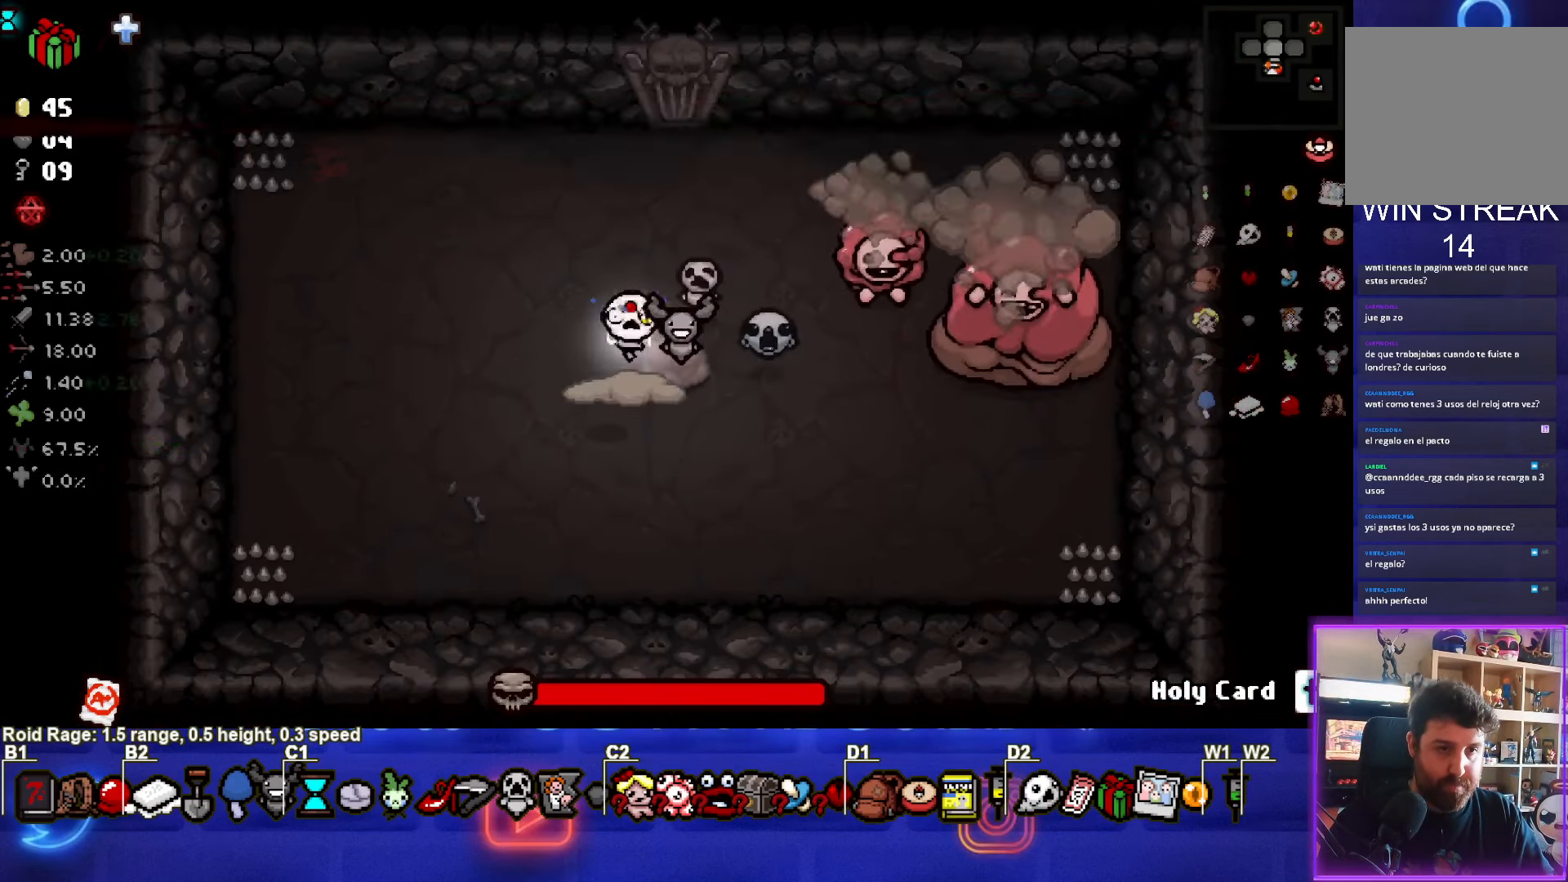
{"buttons": ["CIRCLE"], "left_stick": "up-right", "events": [[300, "SQUARE", "up"], [317, "CIRCLE", "down"], [417, "left_stick", "up-right"]]}
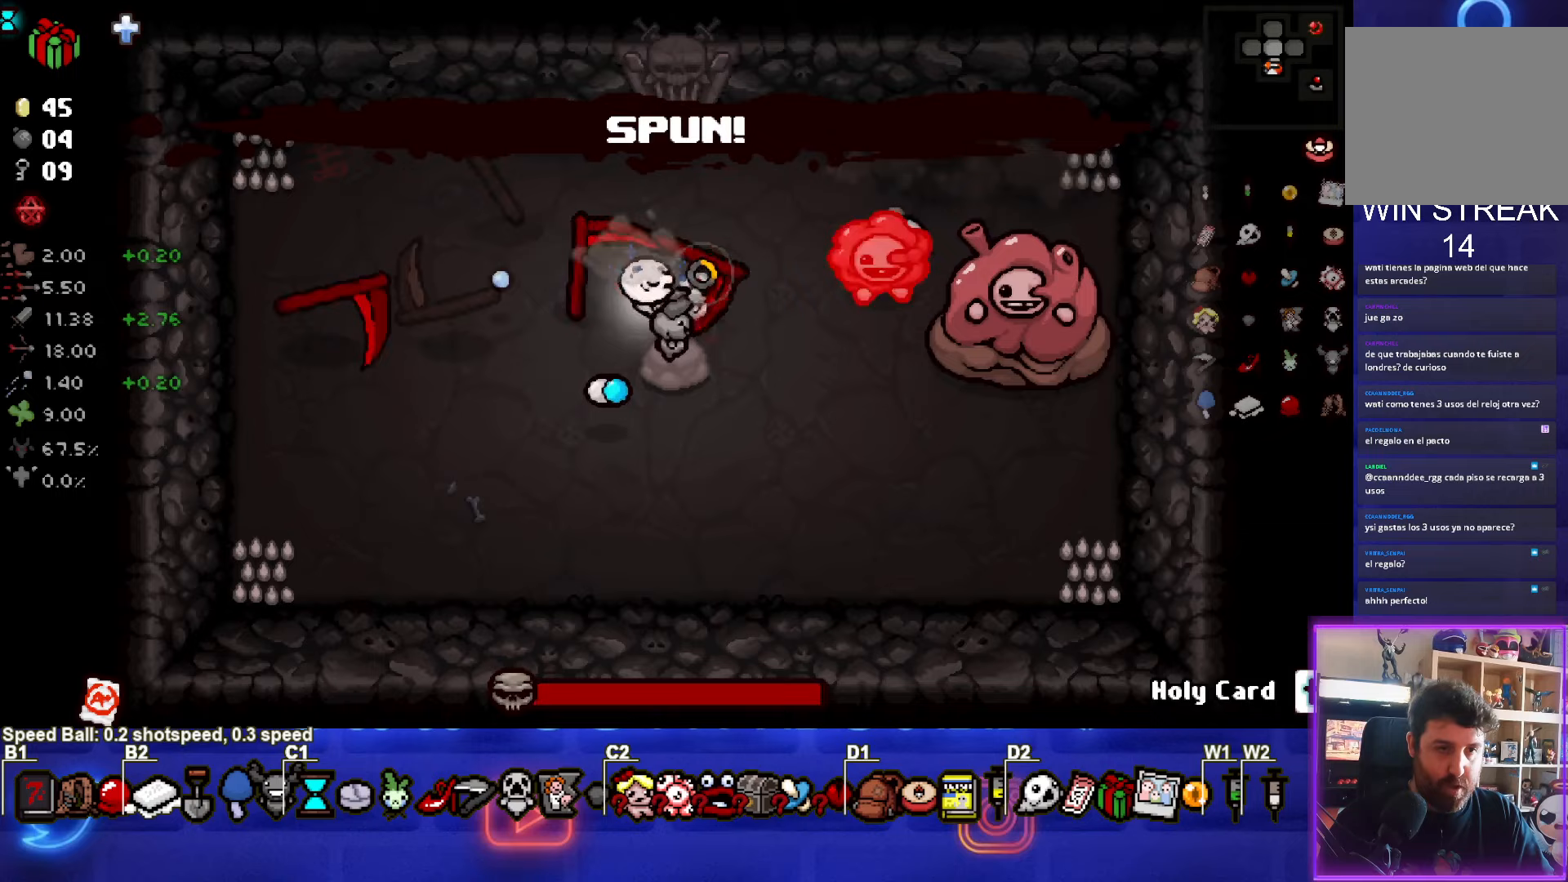
{"buttons": ["CIRCLE"], "left_stick": "down-left", "events": [[283, "left_stick", "left"], [400, "left_stick", "center"], [500, "left_stick", "down-left"]]}
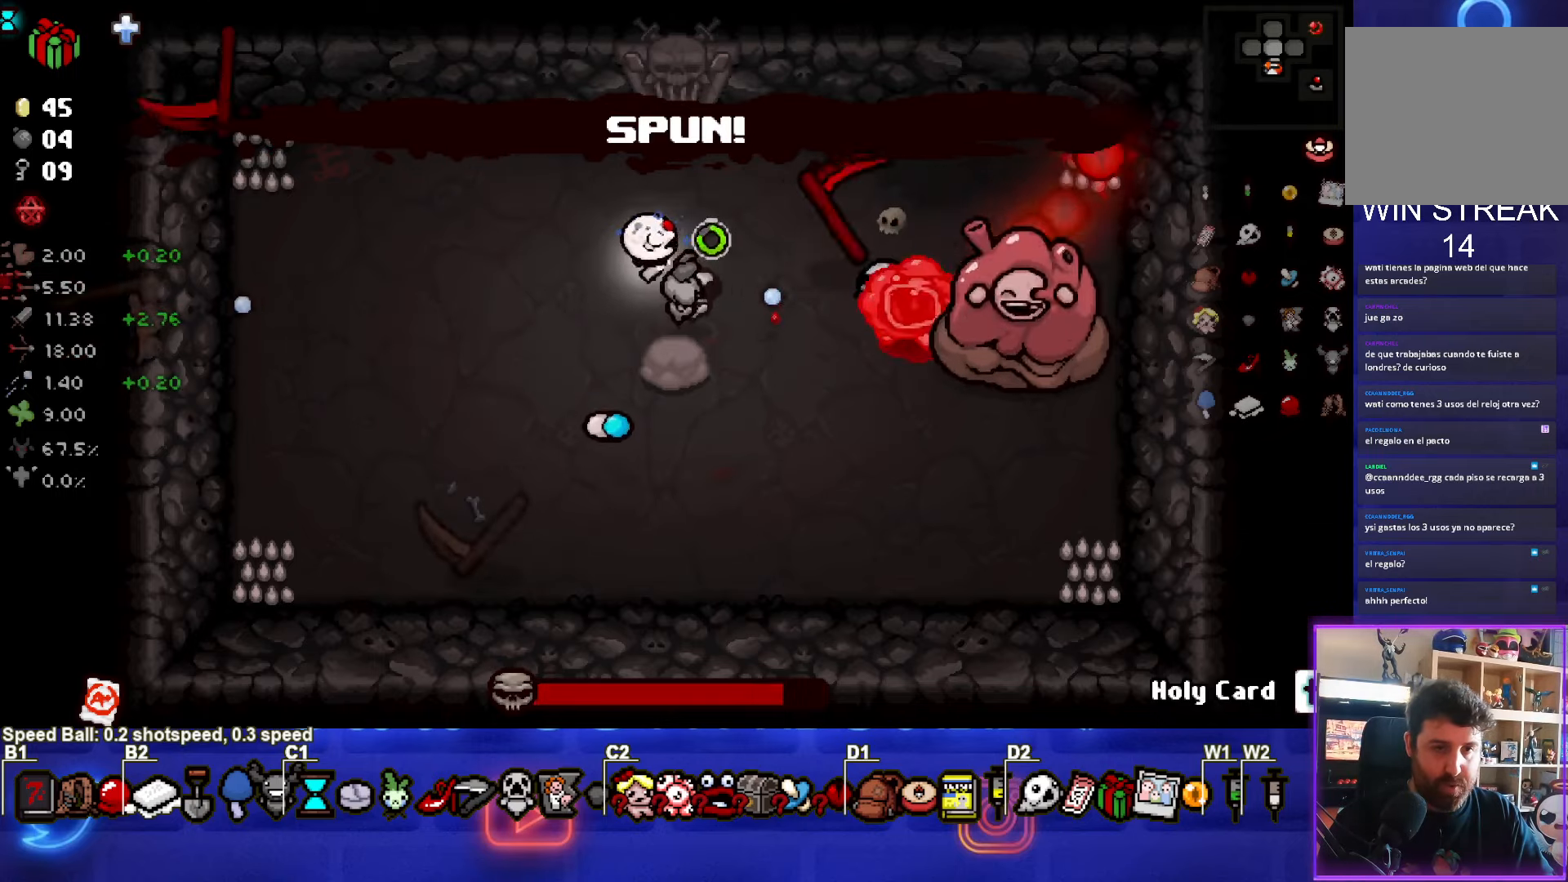
{"buttons": ["CIRCLE"], "left_stick": "center", "events": [[150, "left_stick", "center"], [283, "left_stick", "down-left"], [417, "left_stick", "center"]]}
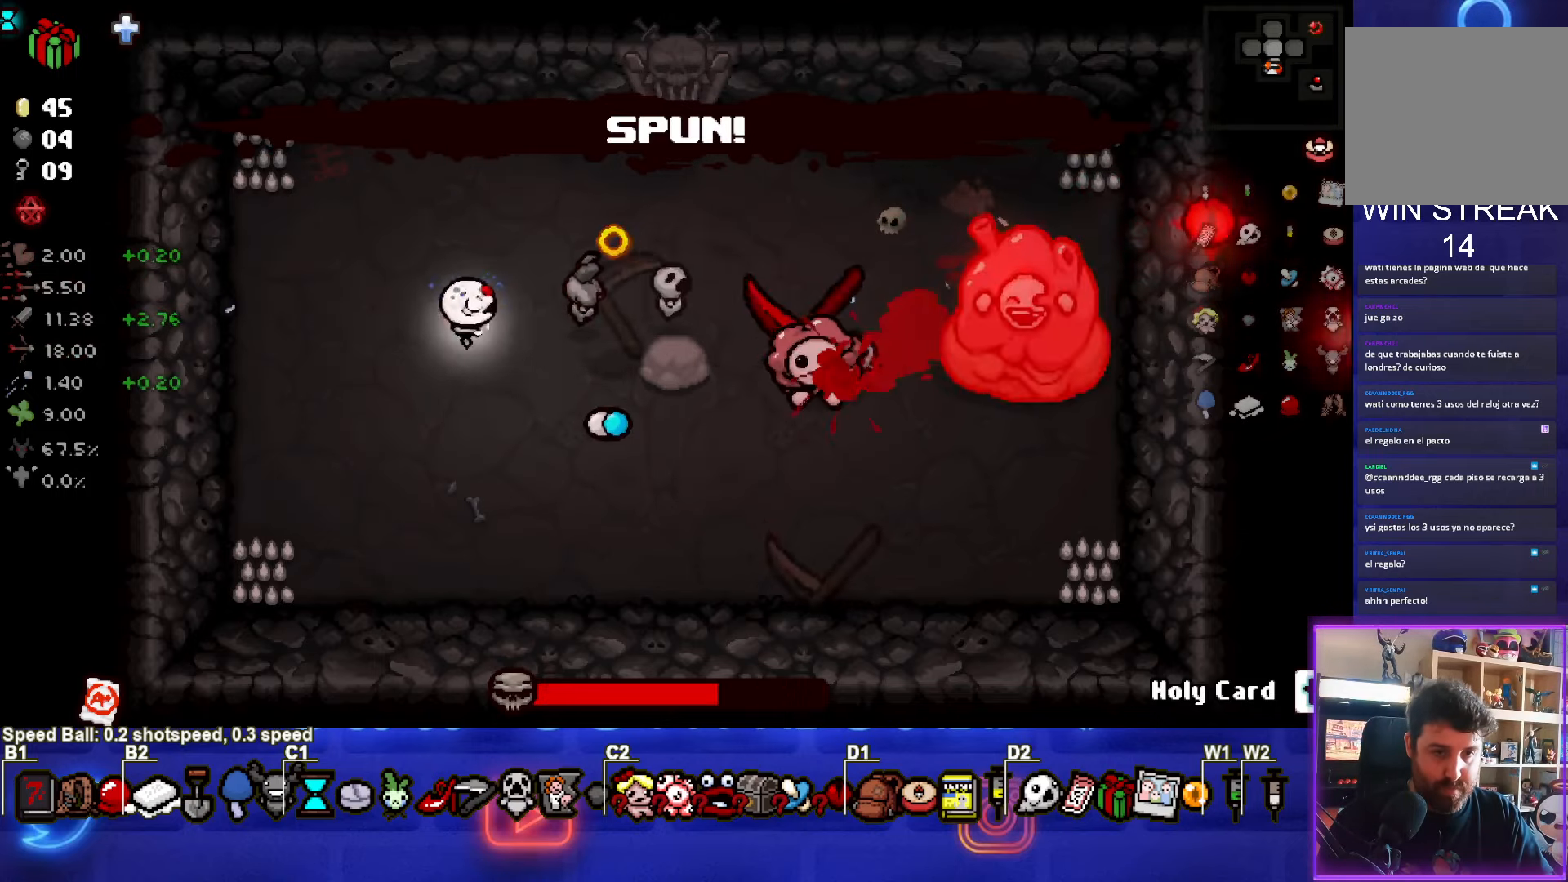
{"buttons": ["CIRCLE"], "left_stick": "center", "events": [[17, "left_stick", "down-left"], [117, "left_stick", "center"]]}
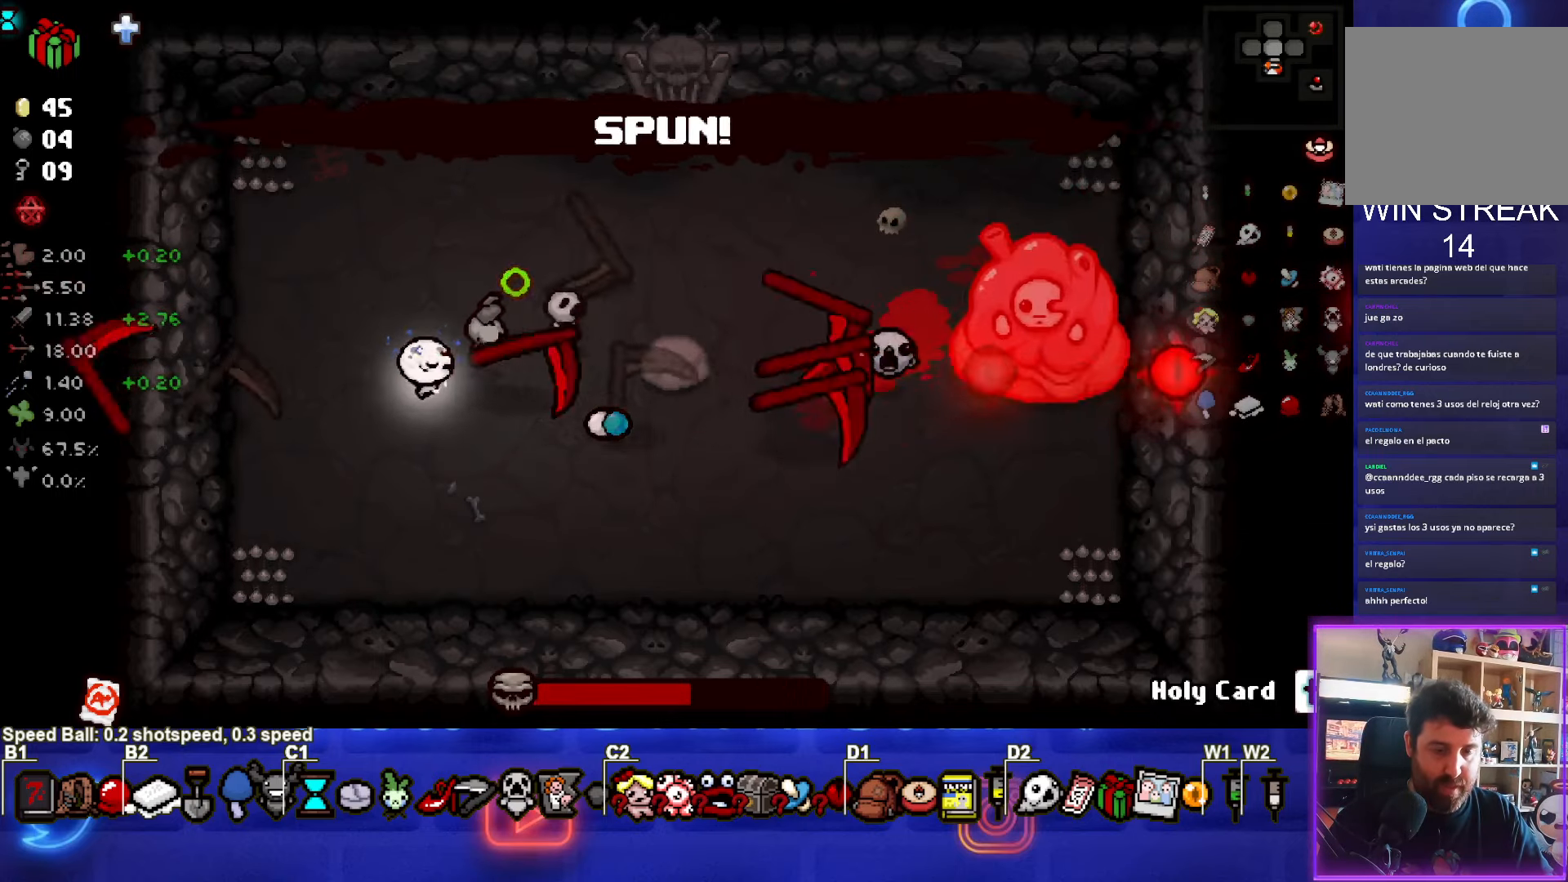
{"buttons": ["CIRCLE", "SELECT"], "left_stick": "center", "events": [[317, "SELECT", "down"]]}
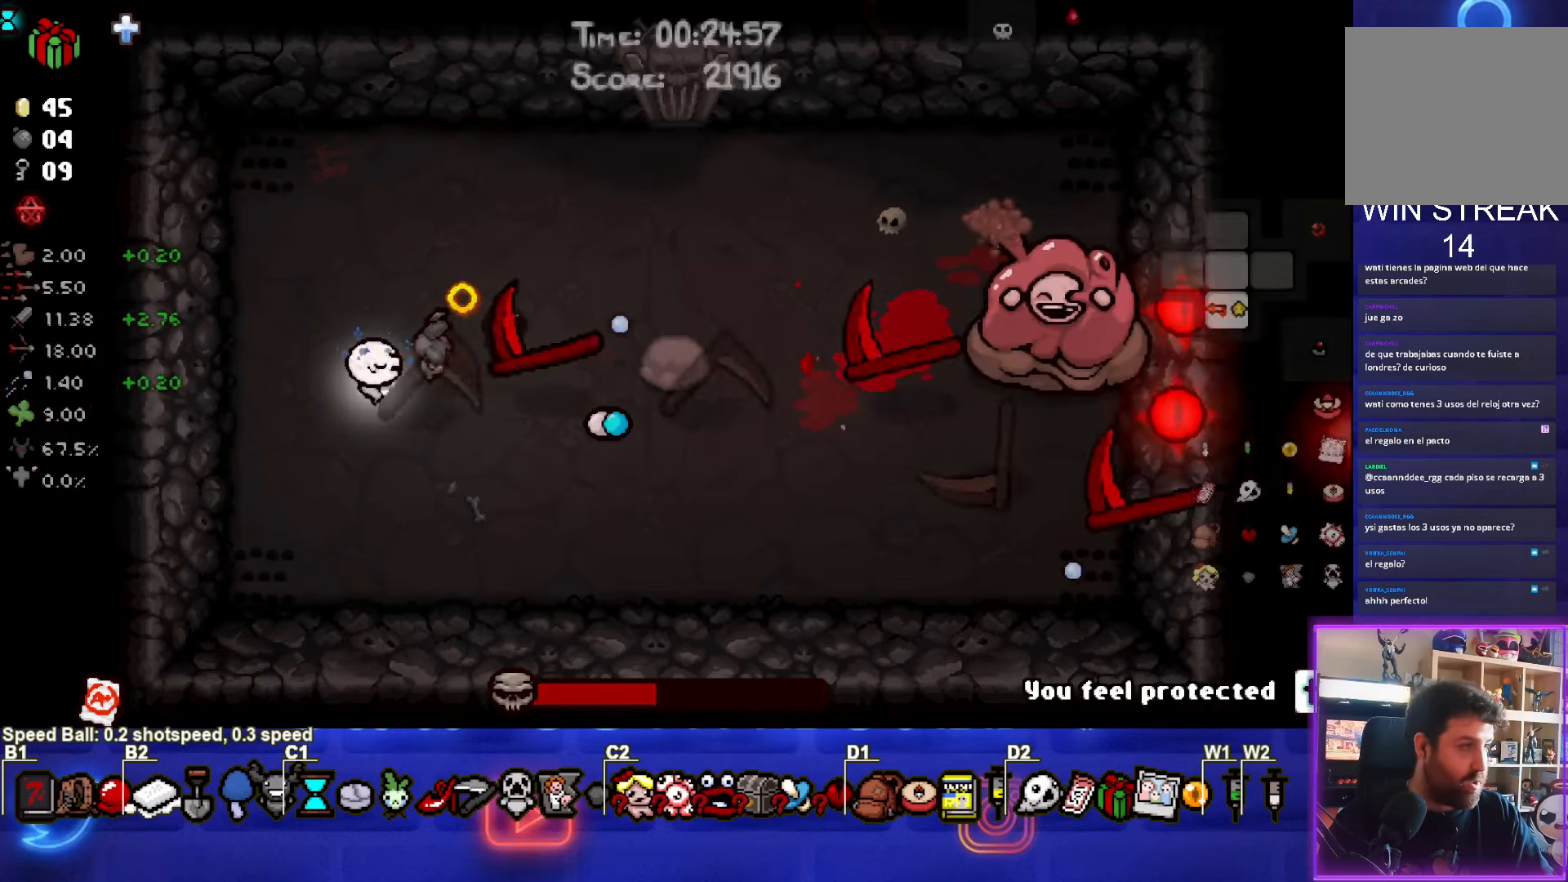
{"buttons": ["CIRCLE", "SELECT"], "left_stick": "center", "events": []}
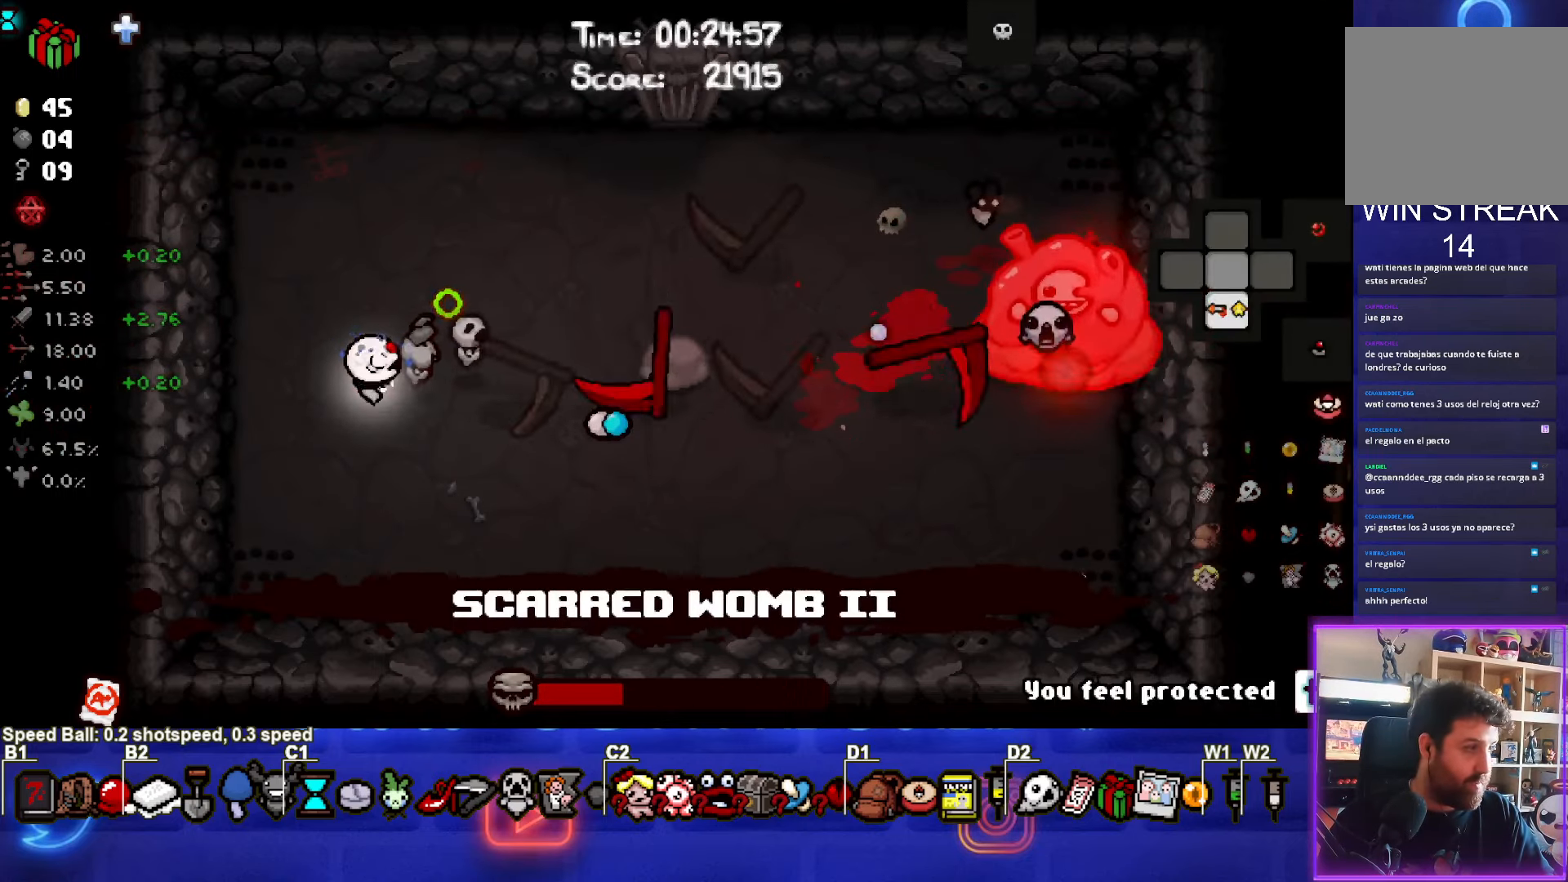
{"buttons": ["CIRCLE"], "left_stick": "up-left", "events": [[50, "SELECT", "up"], [383, "left_stick", "up-left"]]}
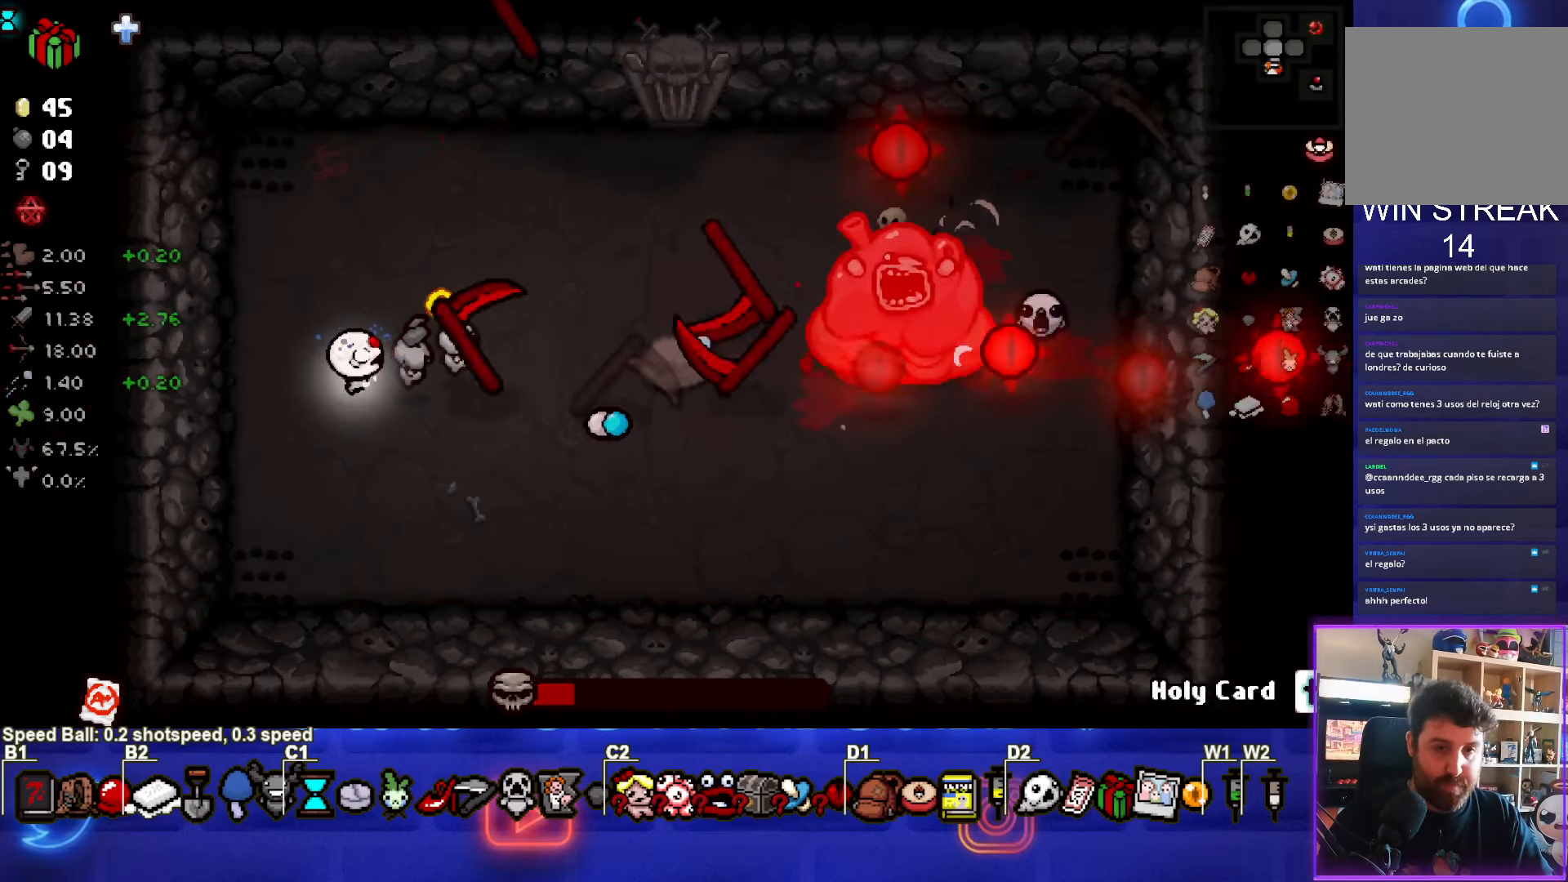
{"buttons": ["CIRCLE"], "left_stick": "right", "events": [[483, "left_stick", "right"]]}
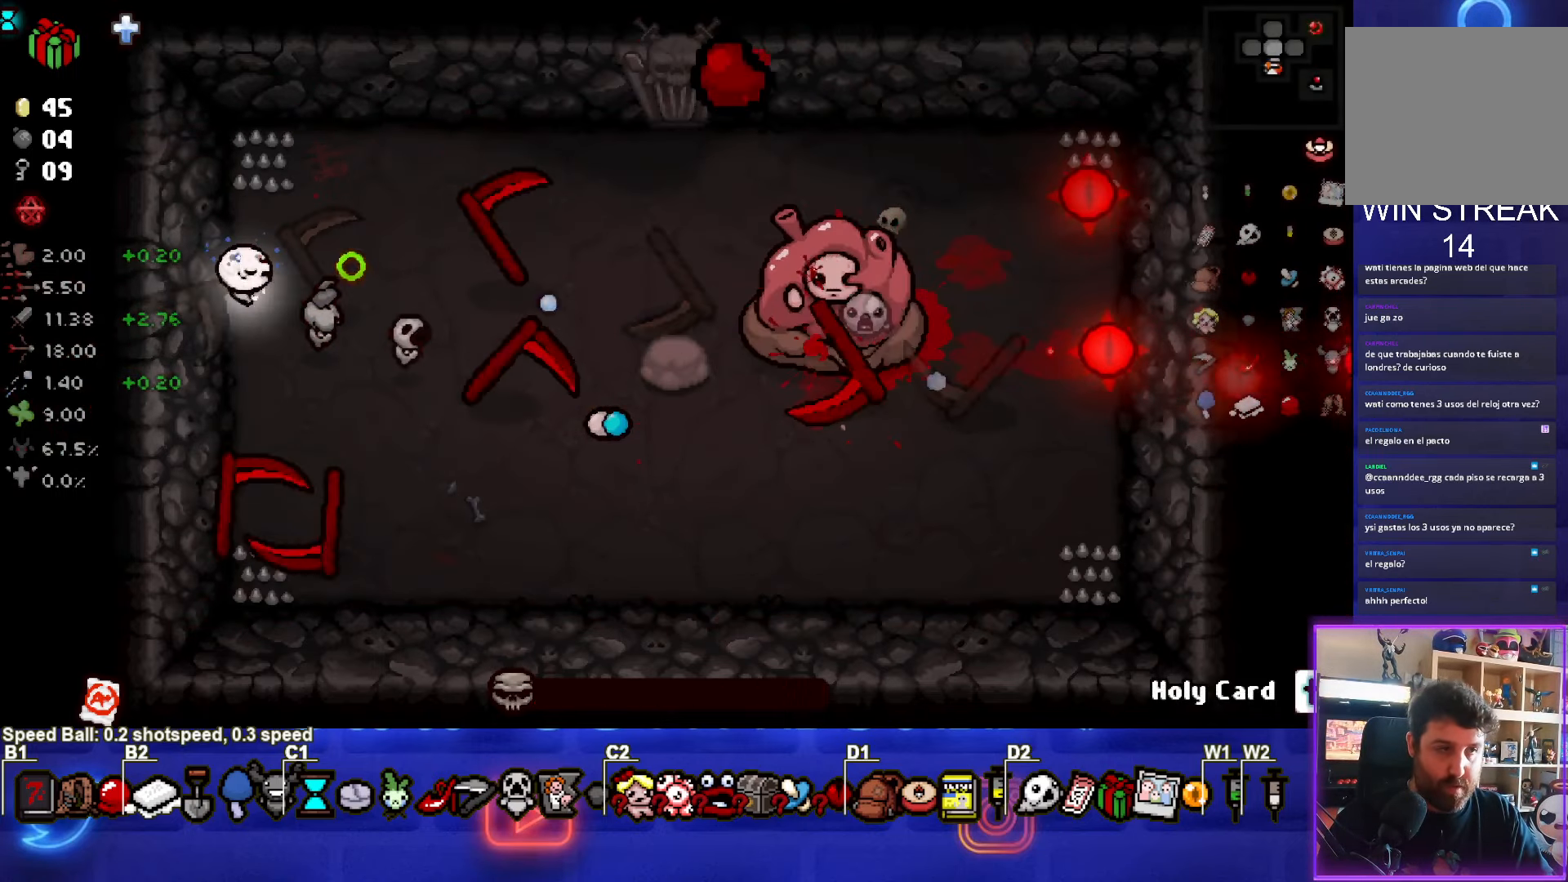
{"buttons": ["CIRCLE"], "left_stick": "center", "events": [[417, "left_stick", "center"]]}
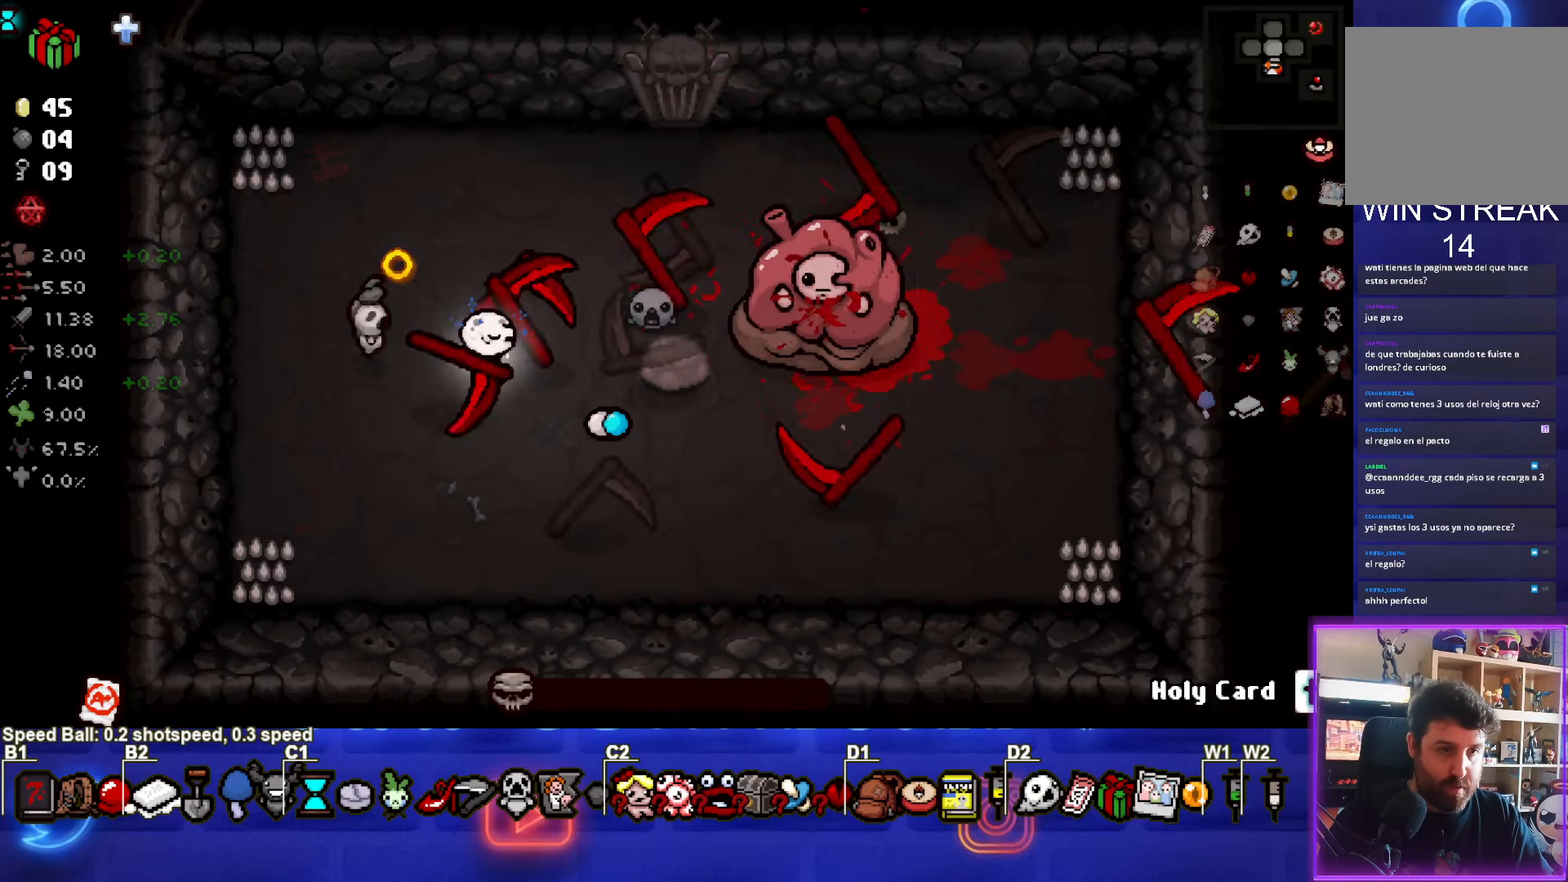
{"buttons": ["CIRCLE"], "left_stick": "center", "events": [[50, "left_stick", "left"], [233, "left_stick", "center"]]}